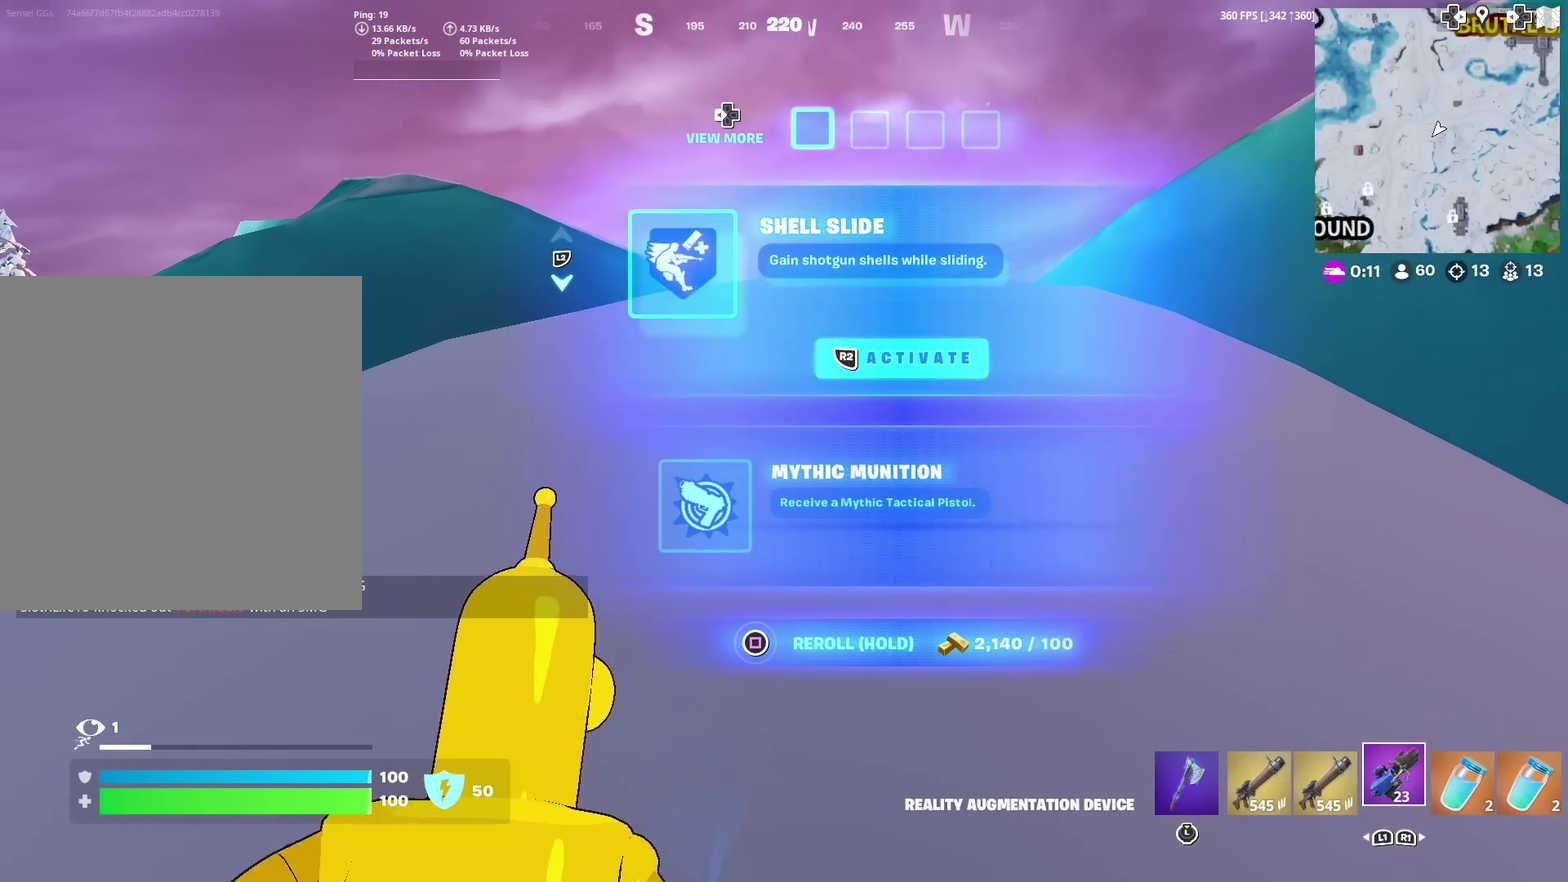
Gameplay with a controller (PlayStation layout); each line is a JSON object with the inputs held at the frame after it (dt_ms = milliseconds from this image to that frame). "events" lists button and stick changes between this image and that frame as [ms after this image, input, new state], when the widget could be followed in between. Not read: L1 R1 TOUCHPAD.
{"dt_ms": 901, "buttons": [], "left_stick": "up", "right_stick": "center", "events": []}
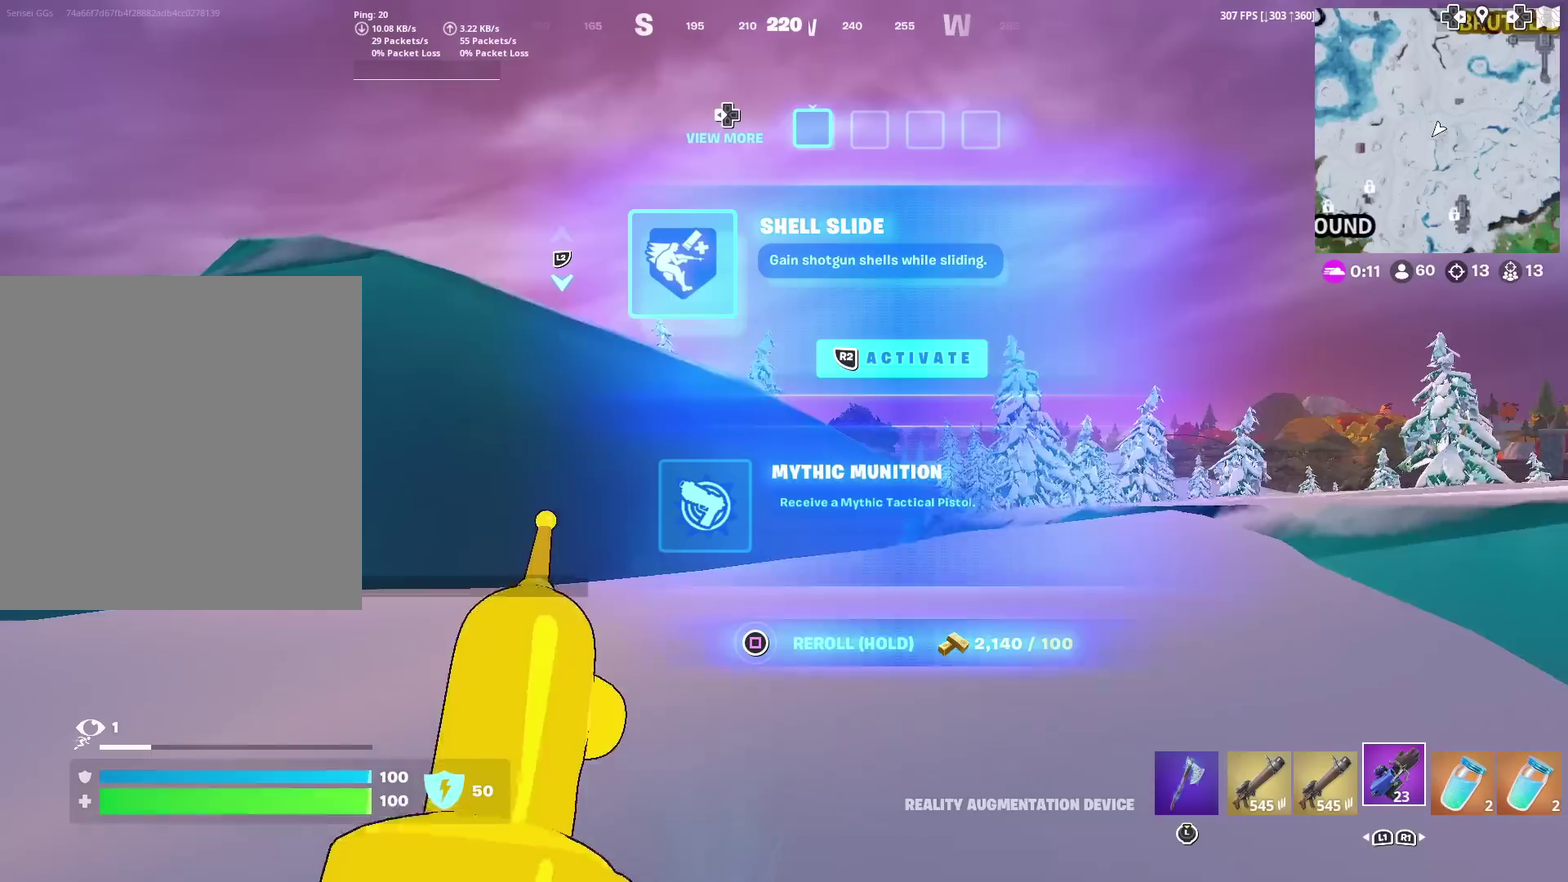
{"dt_ms": 300, "buttons": [], "left_stick": "up", "right_stick": "center", "events": []}
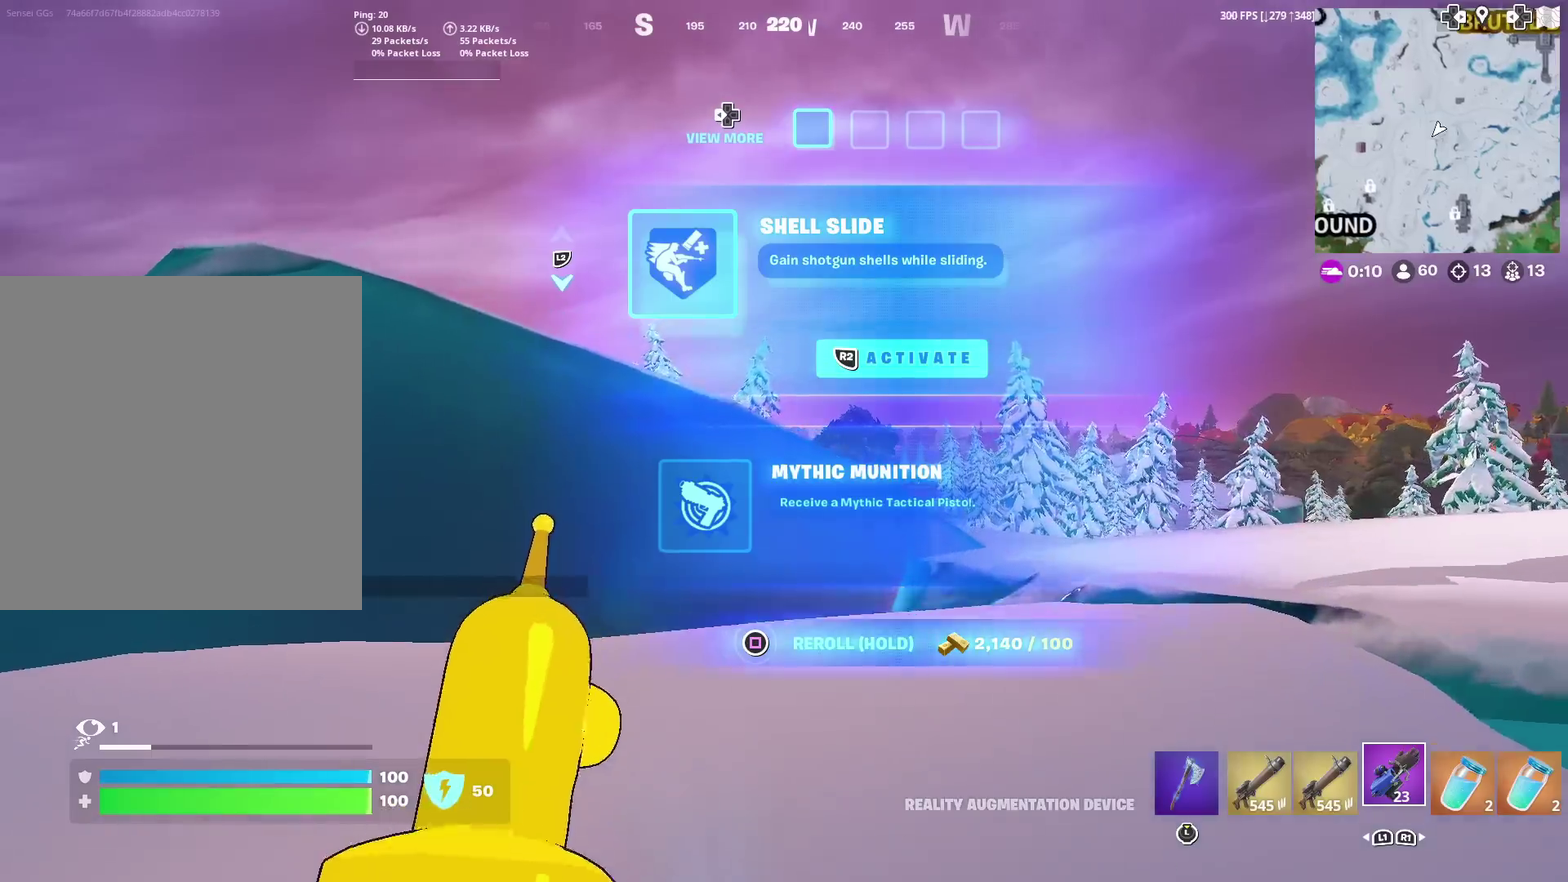
{"dt_ms": 501, "buttons": ["SQUARE"], "left_stick": "up", "right_stick": "center", "events": [[51, "SQUARE", "down"]]}
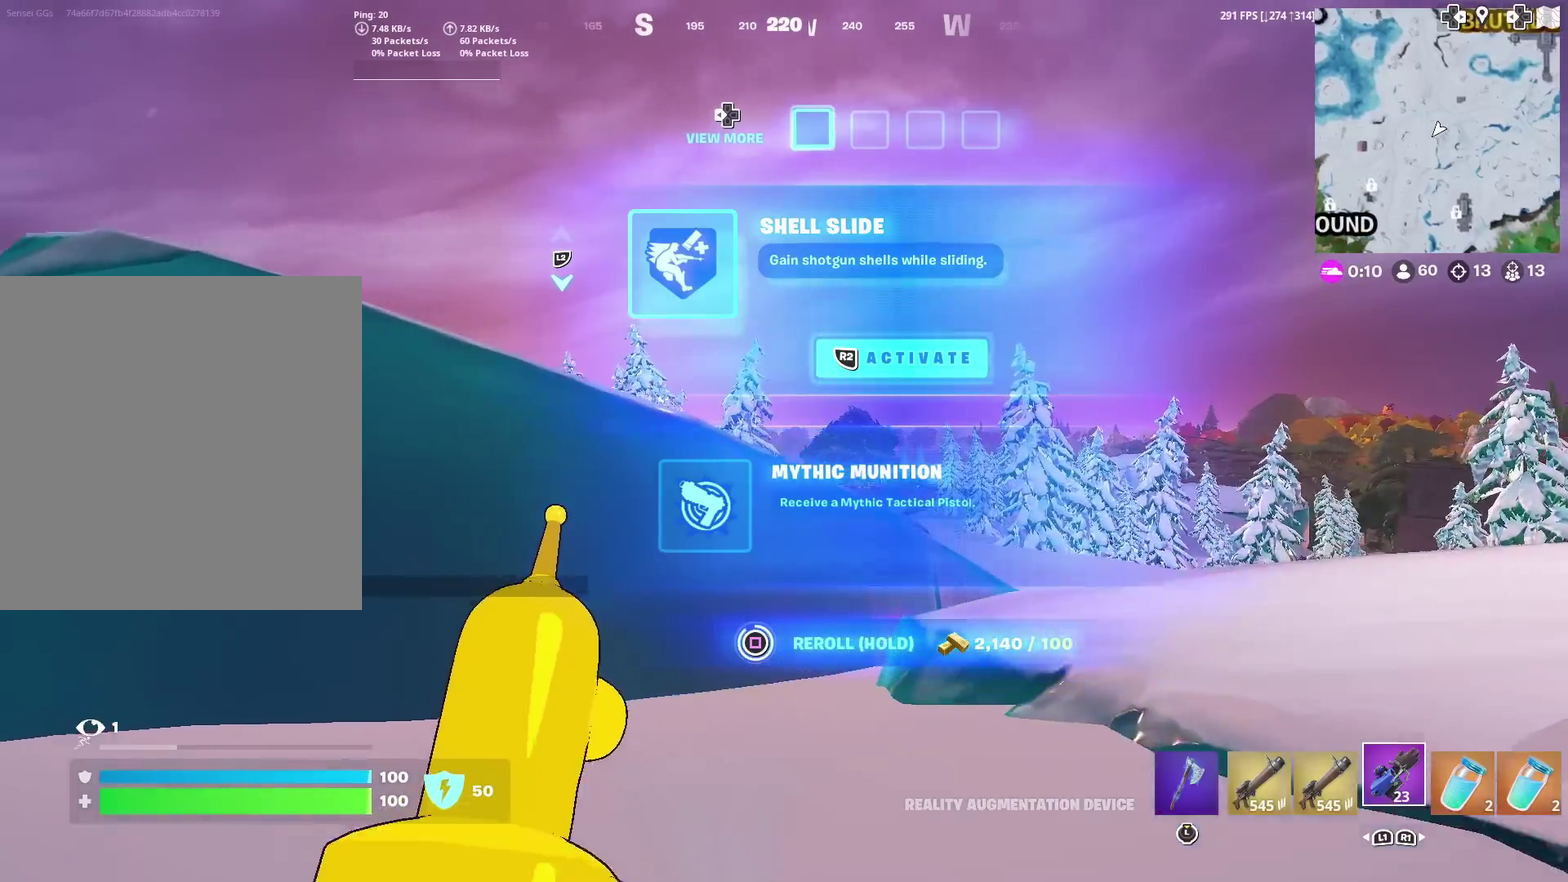
{"dt_ms": 300, "buttons": [], "left_stick": "up", "right_stick": "center", "events": [[250, "SQUARE", "up"]]}
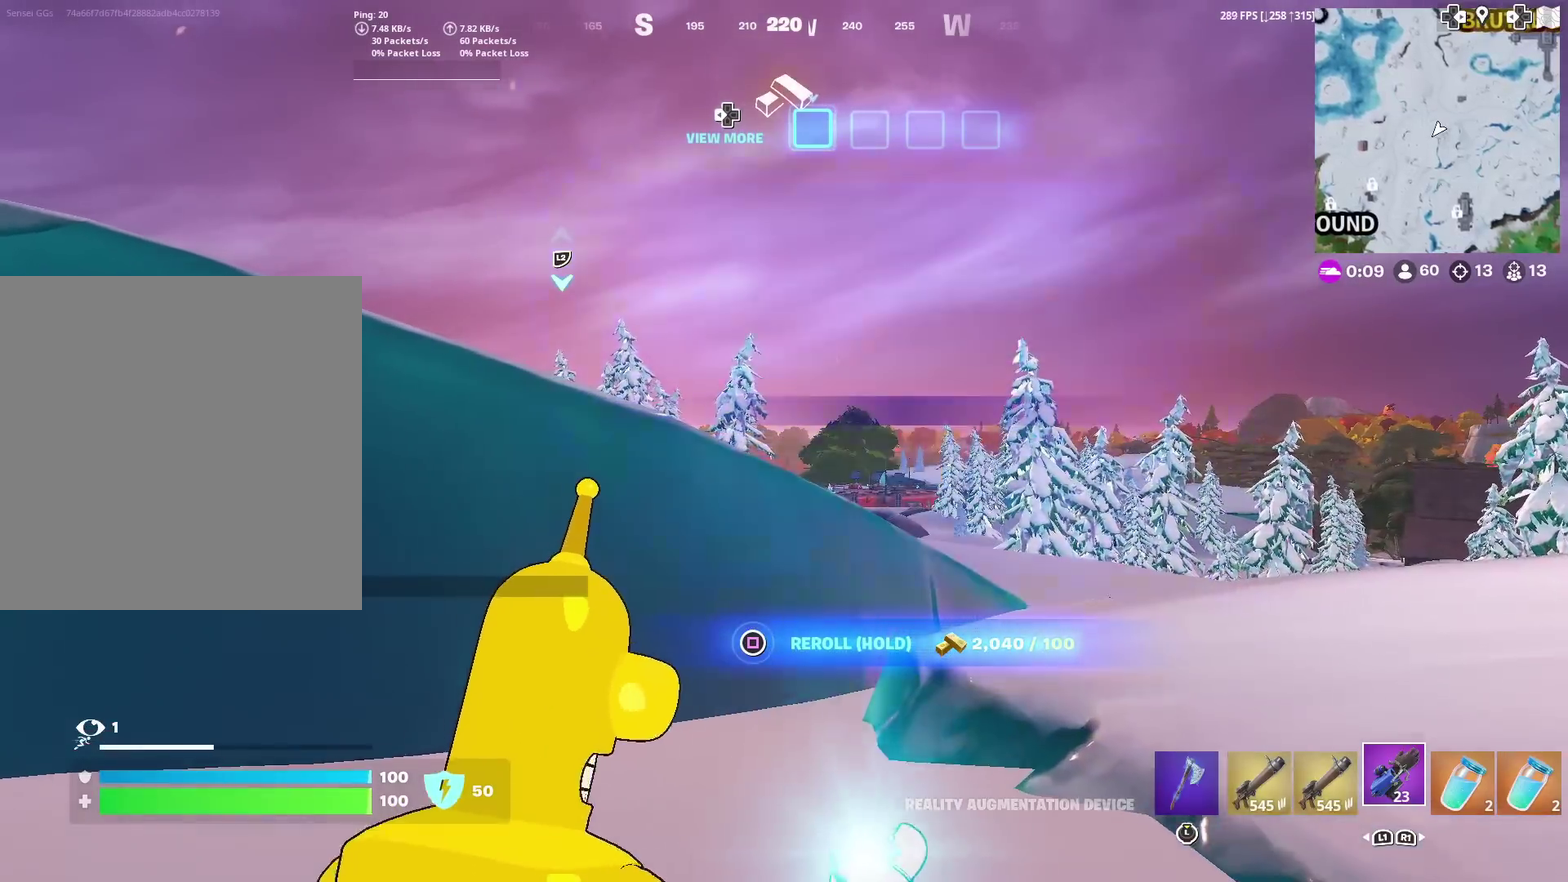
{"dt_ms": 701, "buttons": [], "left_stick": "up", "right_stick": "center", "events": [[34, "left_stick", "up-right"], [84, "left_stick", "up"]]}
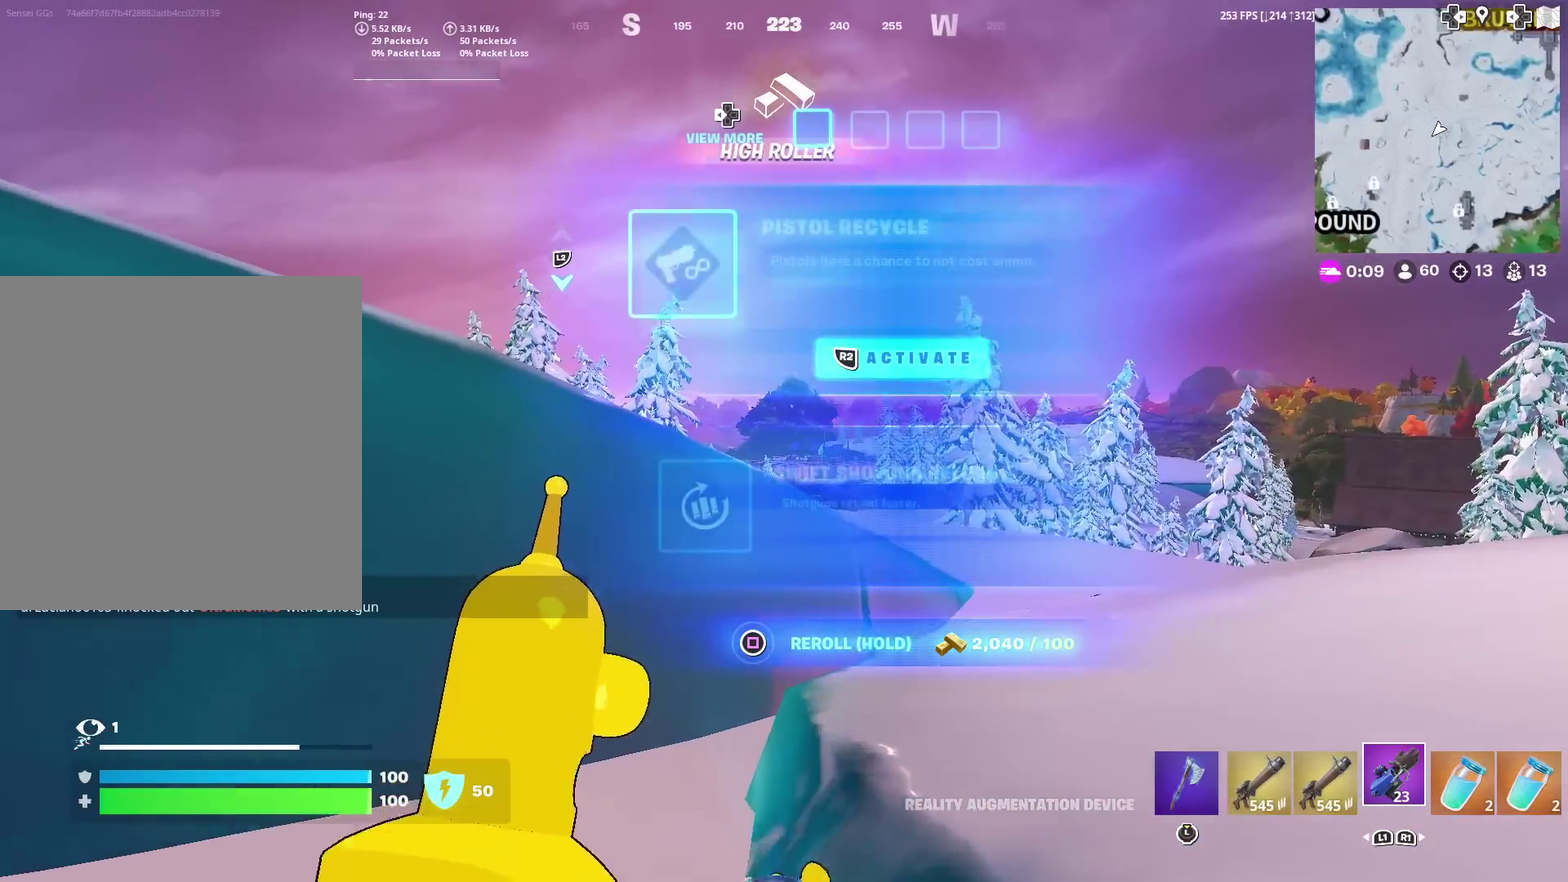
{"dt_ms": 500, "buttons": [], "left_stick": "up", "right_stick": "center", "events": [[284, "left_stick", "up-left"], [484, "left_stick", "up"]]}
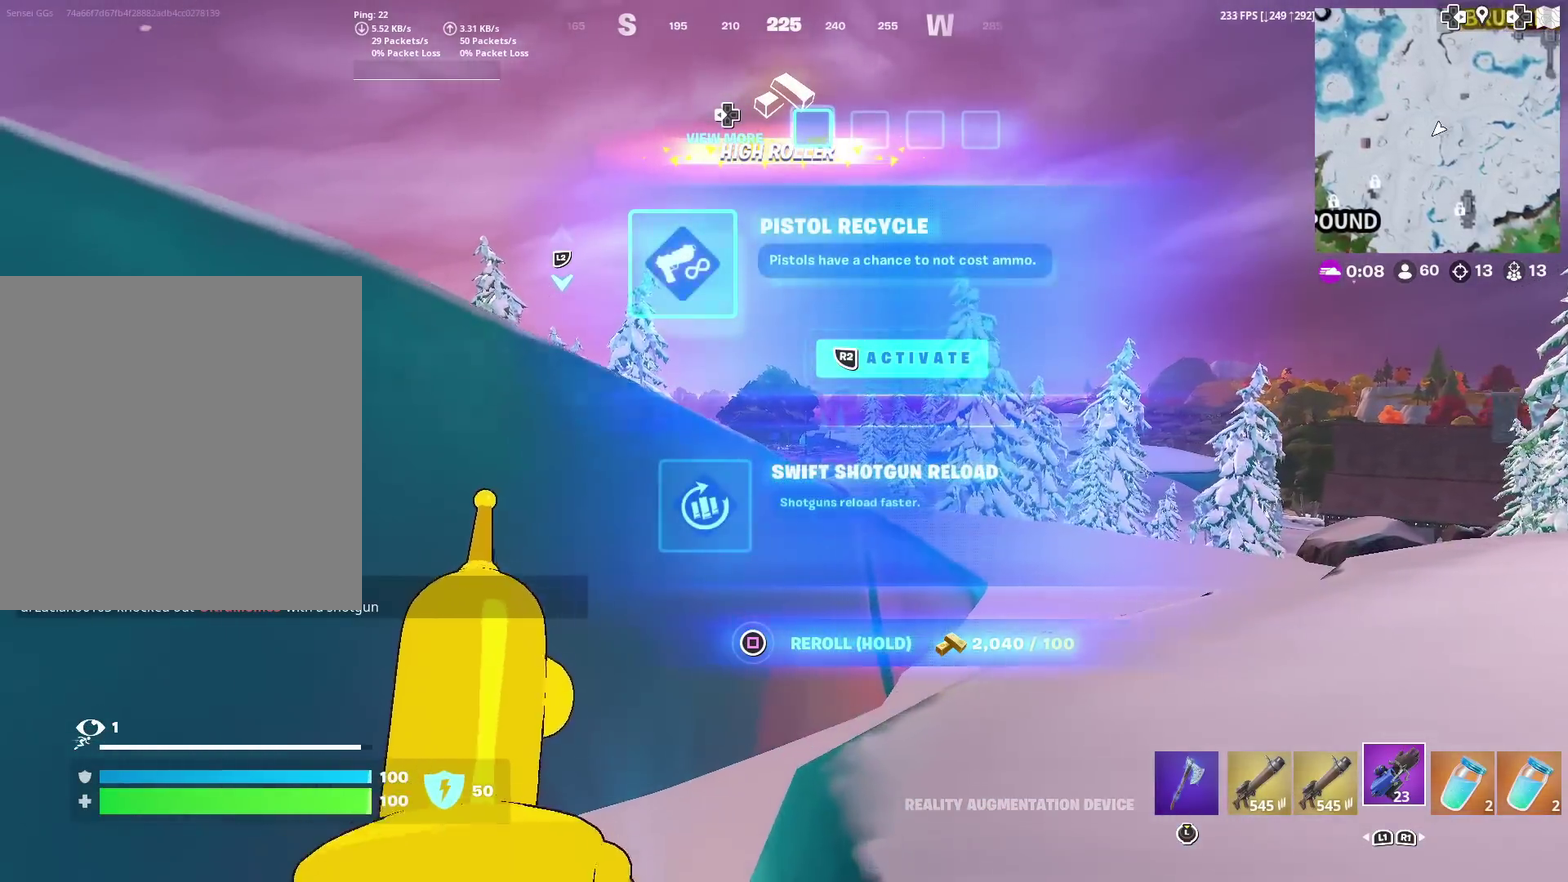
{"dt_ms": 501, "buttons": [], "left_stick": "up-left", "right_stick": "center", "events": [[201, "left_stick", "up-left"]]}
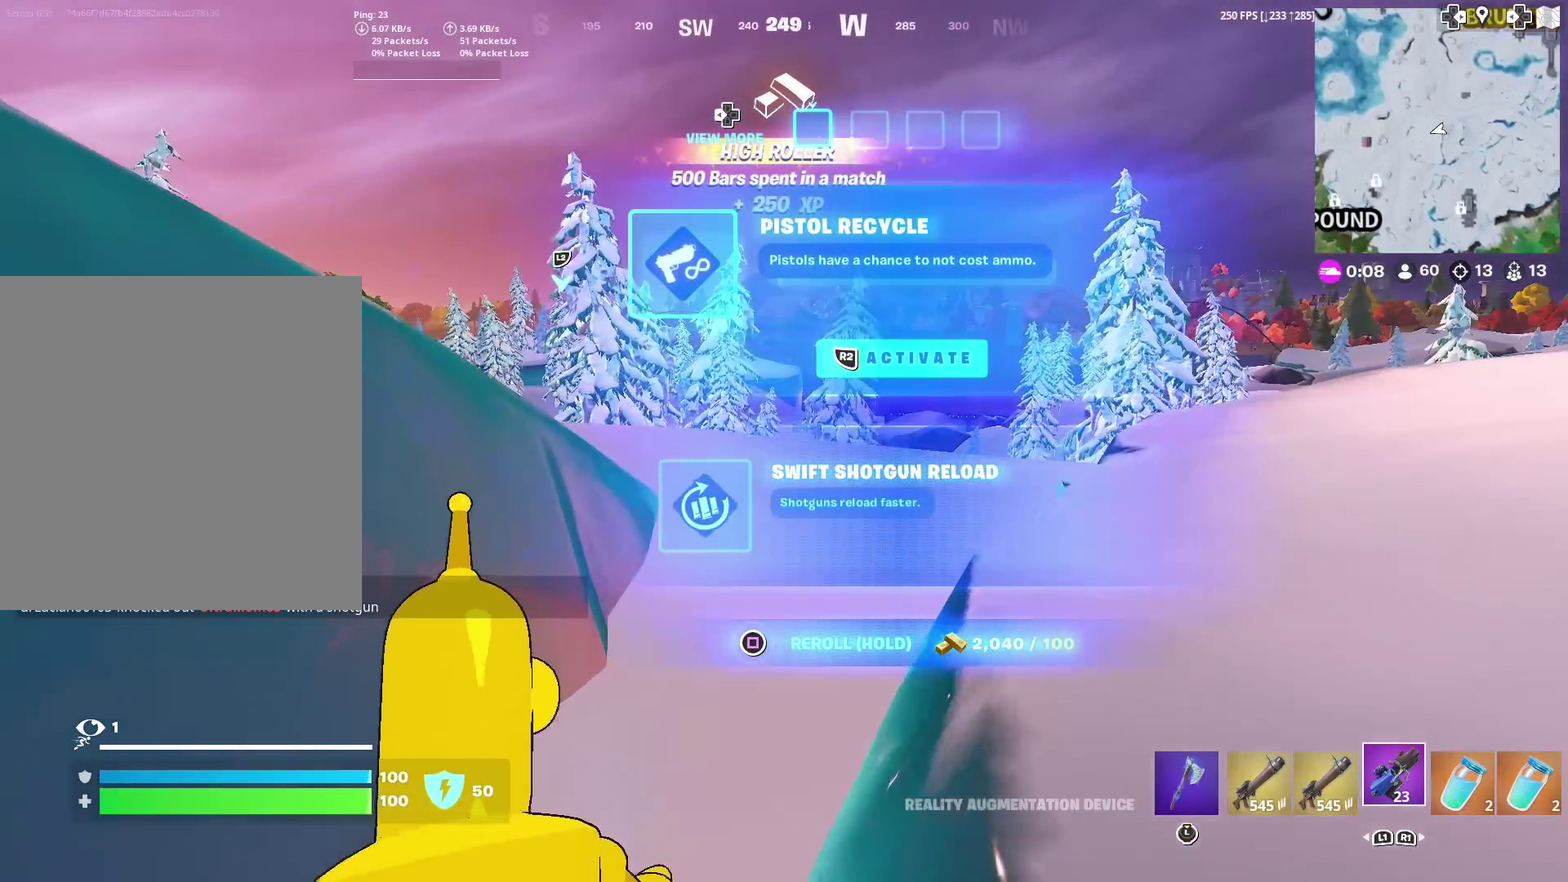
{"dt_ms": 701, "buttons": [], "left_stick": "up-right", "right_stick": "center", "events": [[200, "left_stick", "up"], [584, "left_stick", "up-right"]]}
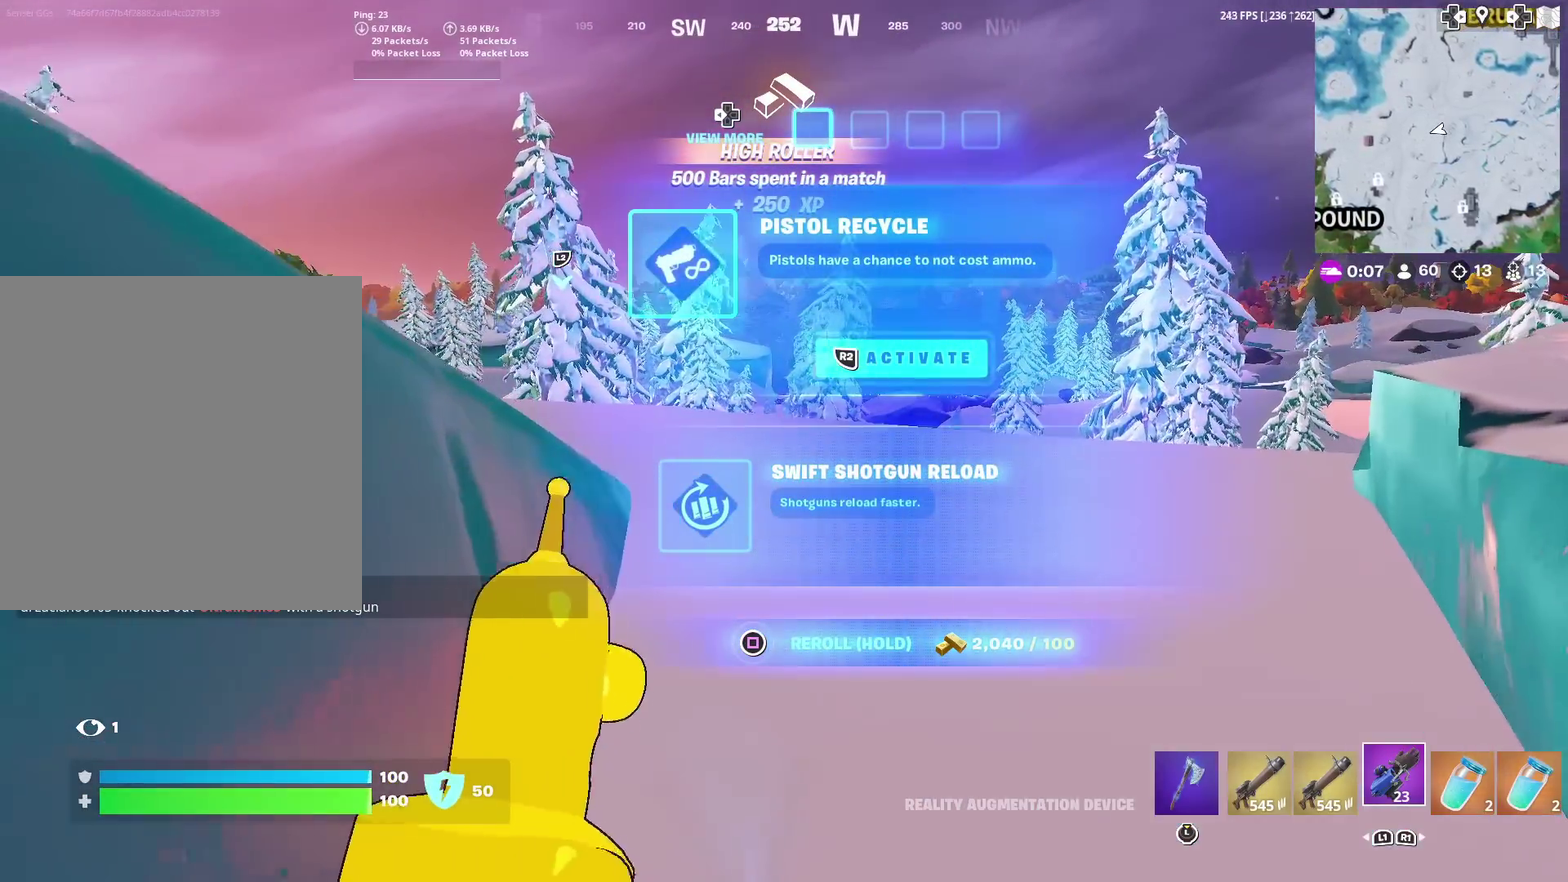
{"dt_ms": 300, "buttons": [], "left_stick": "up-right", "right_stick": "center", "events": []}
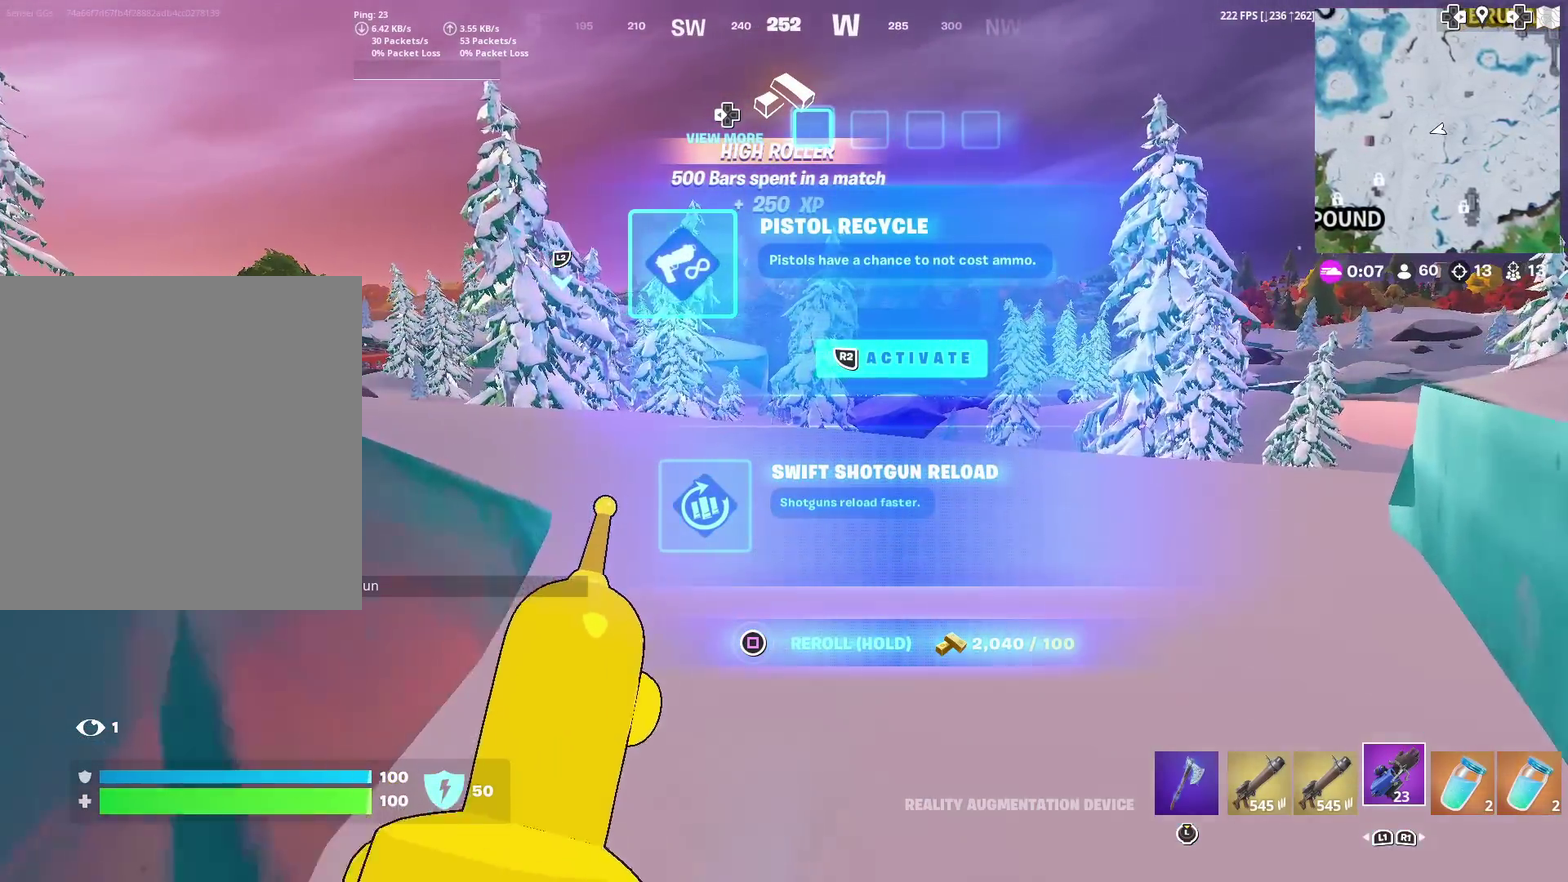
{"dt_ms": 701, "buttons": [], "left_stick": "up", "right_stick": "center", "events": [[184, "left_stick", "up"]]}
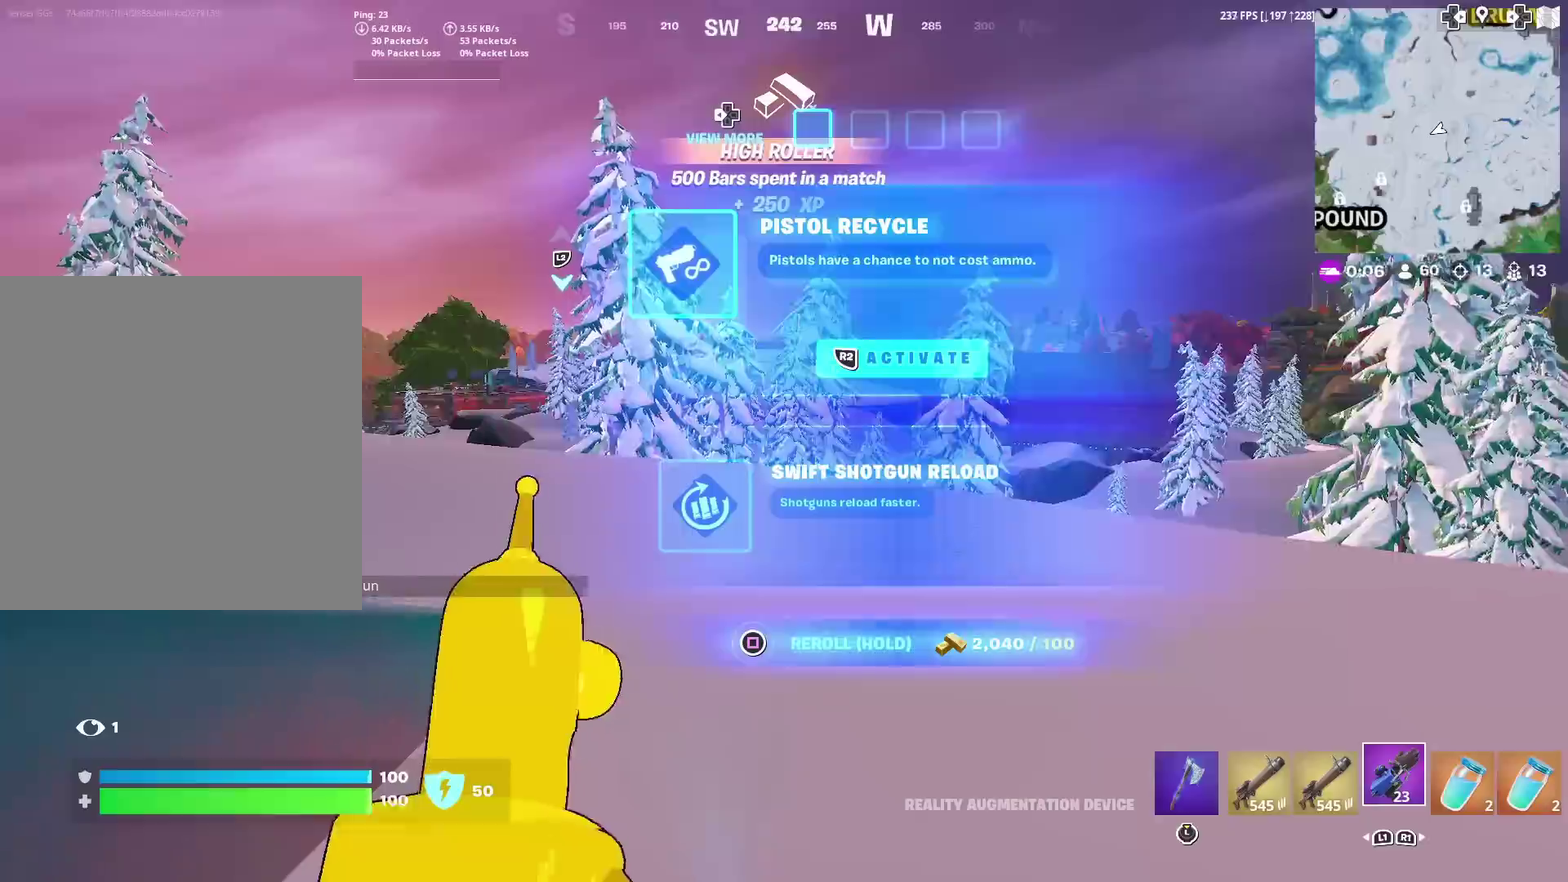
{"dt_ms": 300, "buttons": [], "left_stick": "up", "right_stick": "center", "events": [[167, "right_stick", "left"], [217, "right_stick", "center"]]}
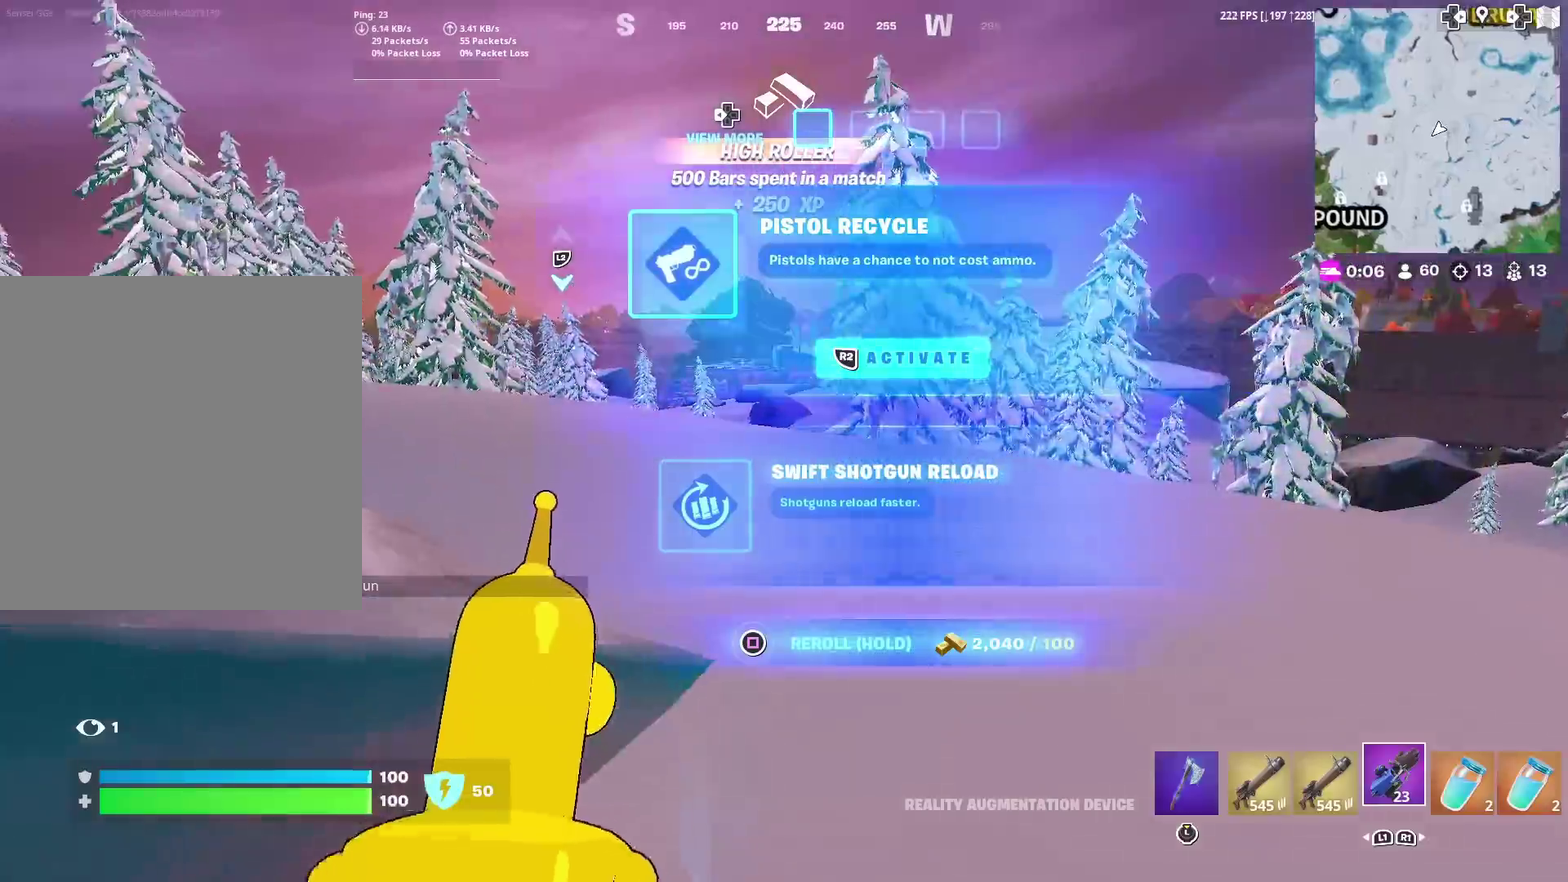
{"dt_ms": 601, "buttons": [], "left_stick": "up", "right_stick": "center", "events": []}
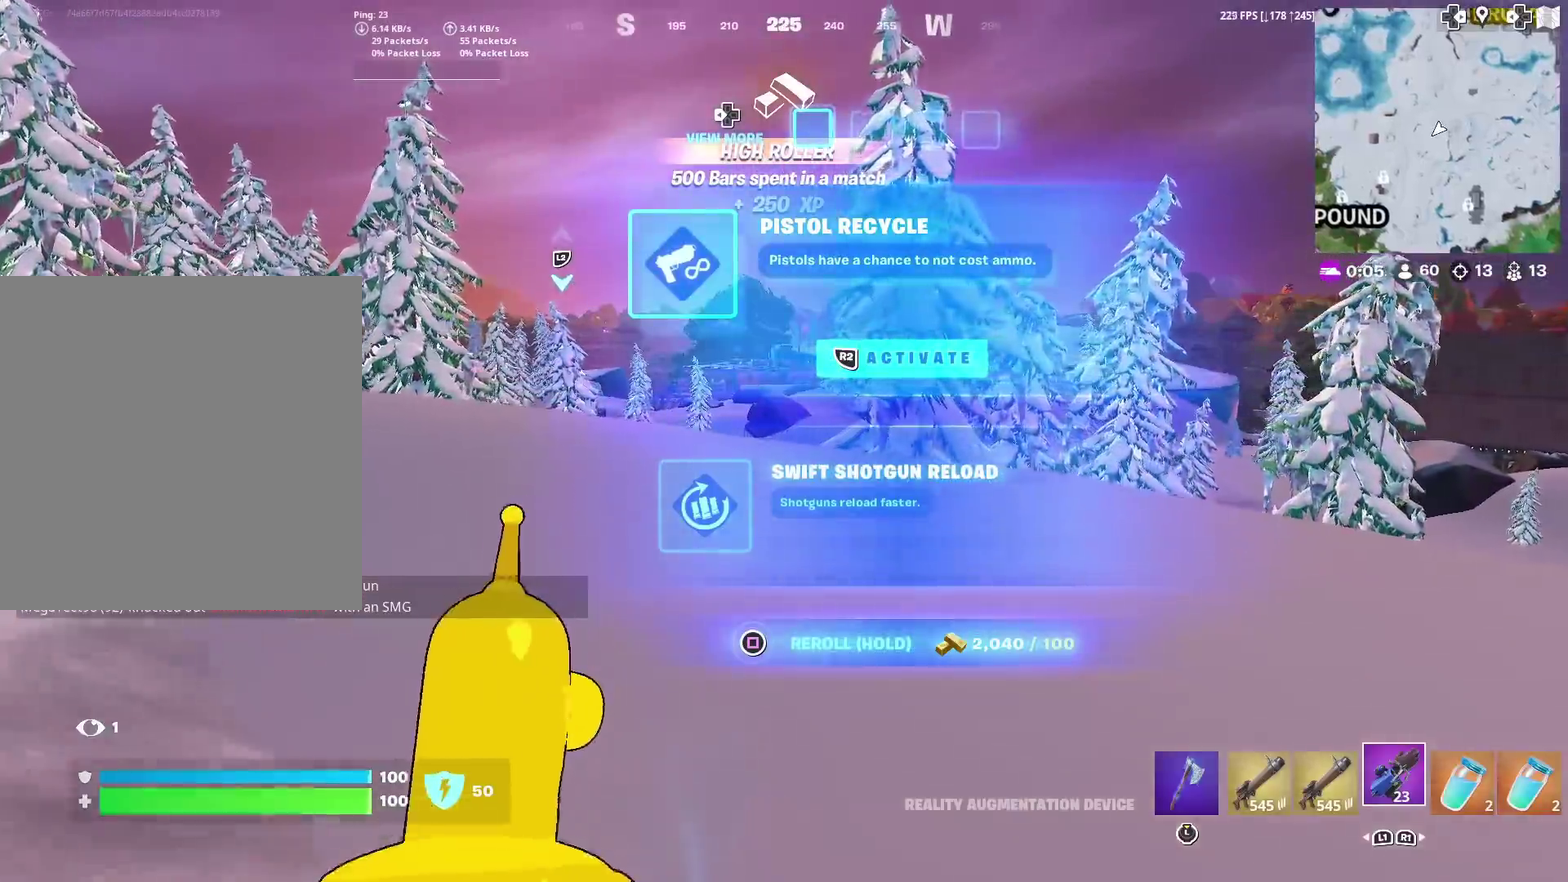
{"dt_ms": 400, "buttons": [], "left_stick": "up", "right_stick": "center", "events": []}
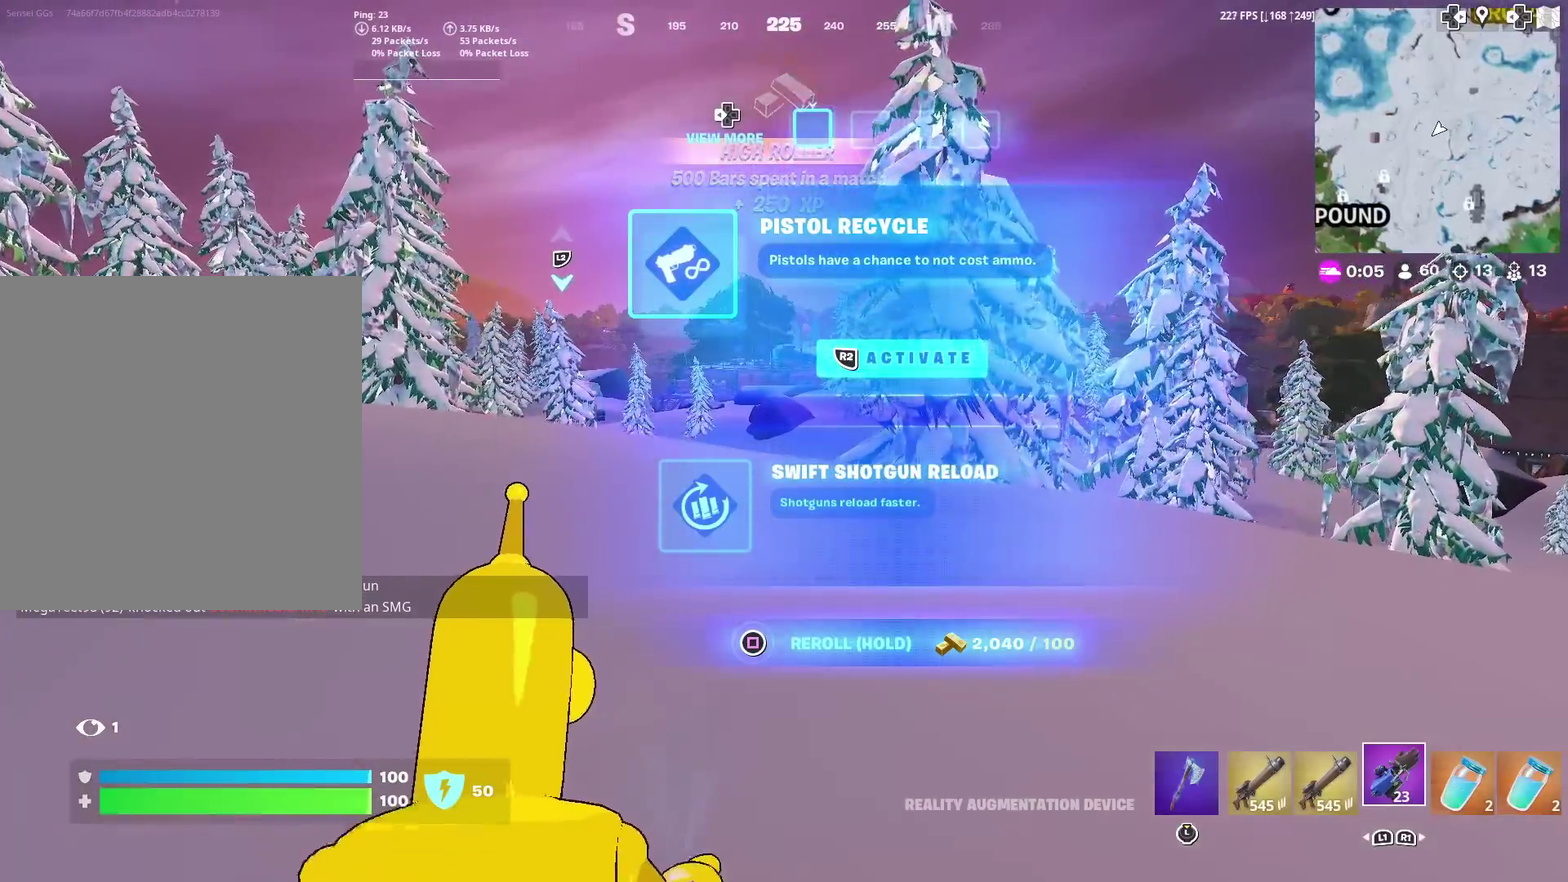
{"dt_ms": 601, "buttons": ["DPAD_DOWN"], "left_stick": "up-left", "right_stick": "center", "events": [[284, "left_stick", "up-left"], [517, "DPAD_DOWN", "down"]]}
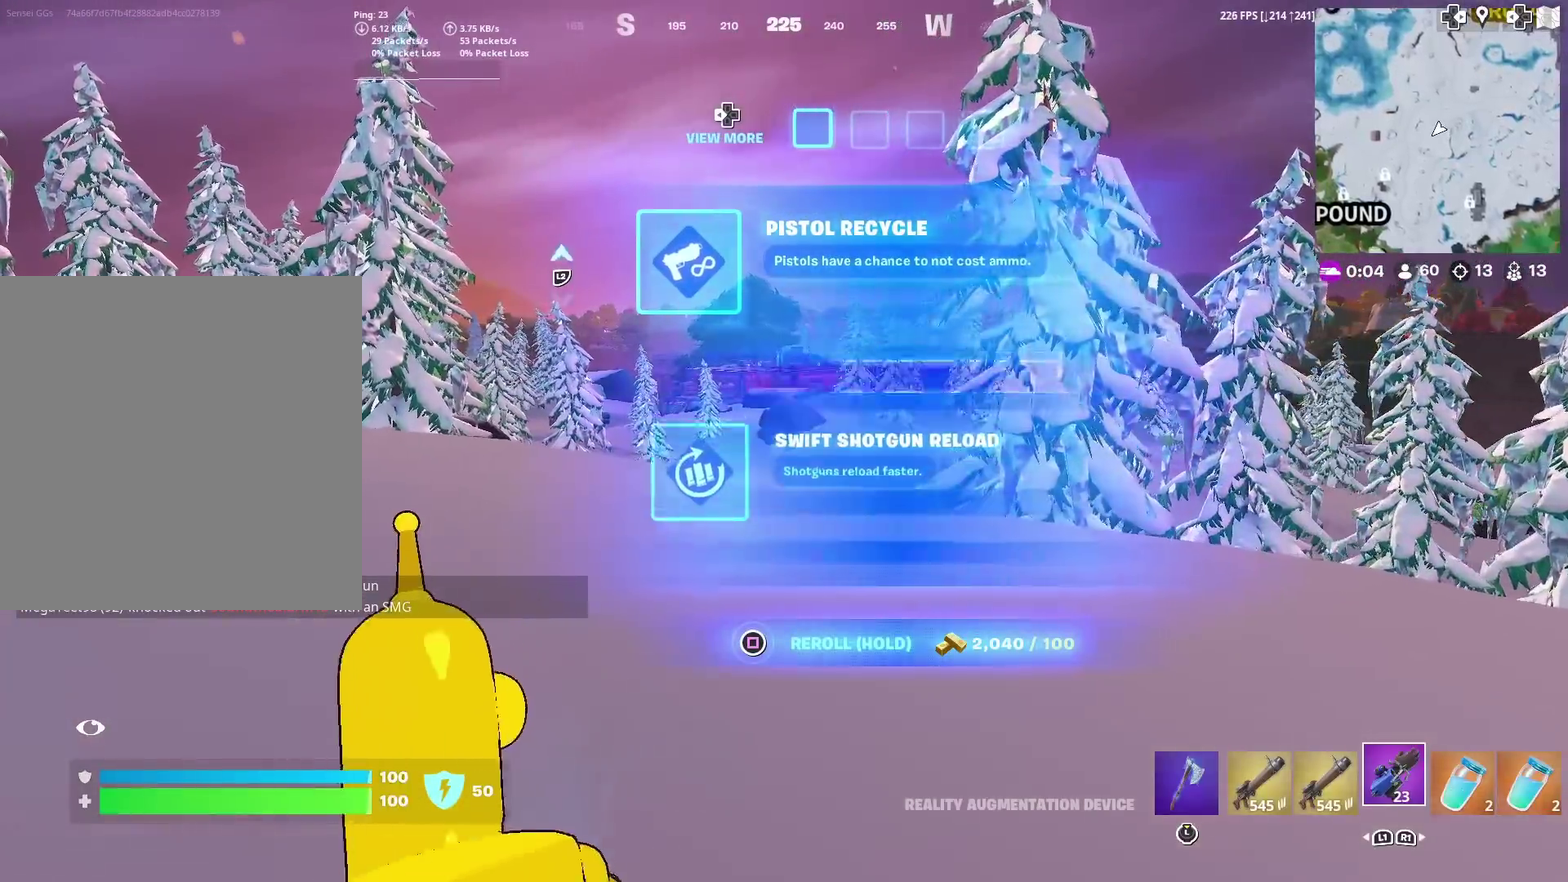
{"dt_ms": 400, "buttons": [], "left_stick": "up-left", "right_stick": "center", "events": [[33, "DPAD_DOWN", "up"], [133, "R2", "down"], [317, "R2", "up"]]}
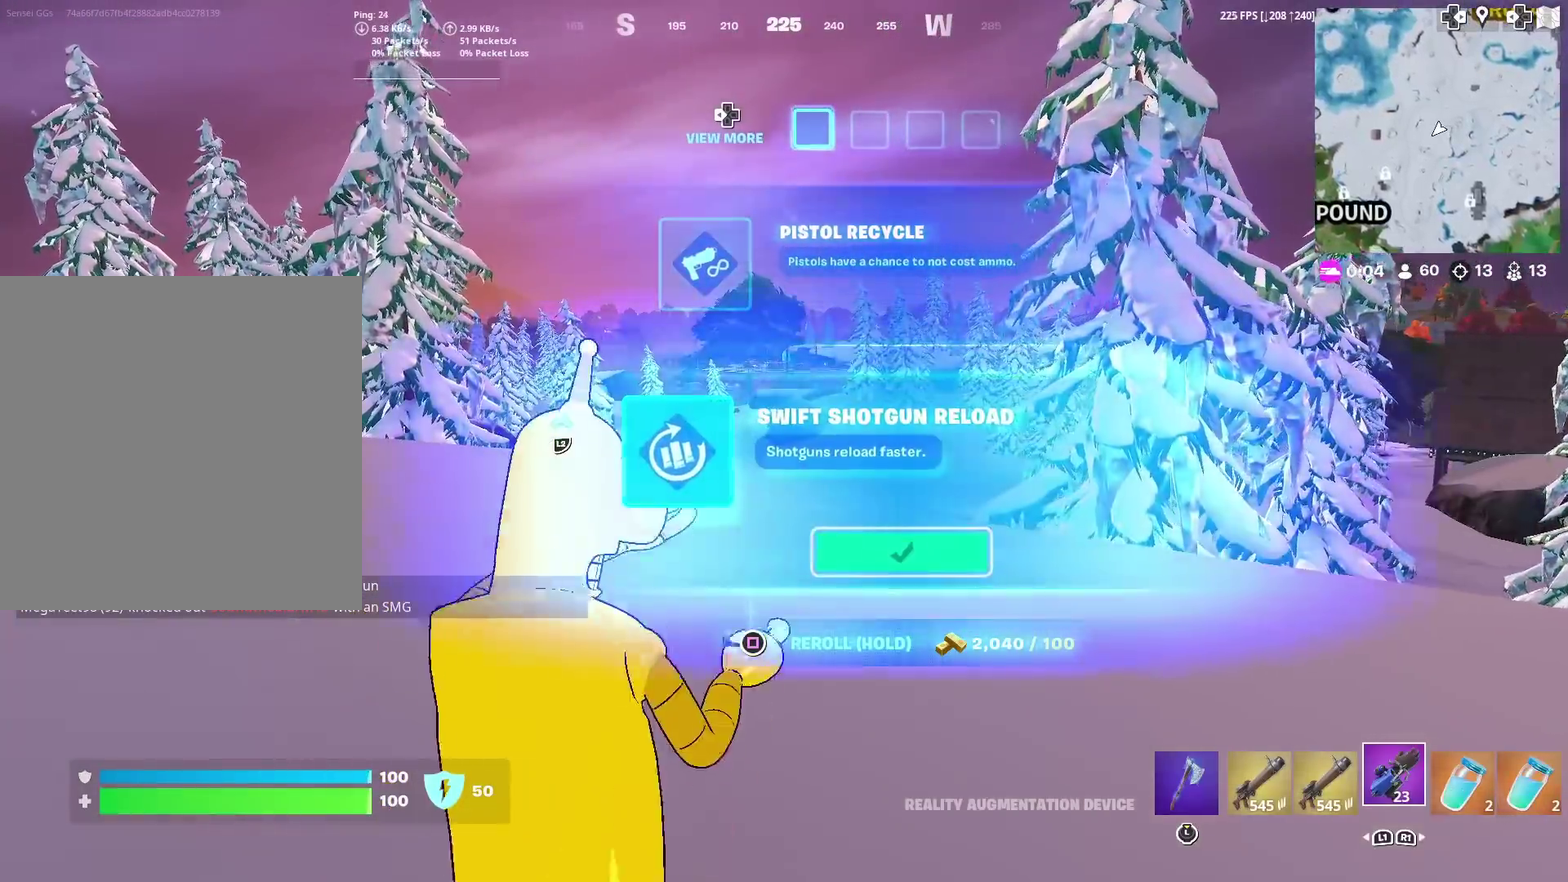
{"dt_ms": 500, "buttons": [], "left_stick": "up", "right_stick": "center", "events": [[33, "left_stick", "up"], [83, "left_stick", "up-left"], [167, "left_stick", "up"]]}
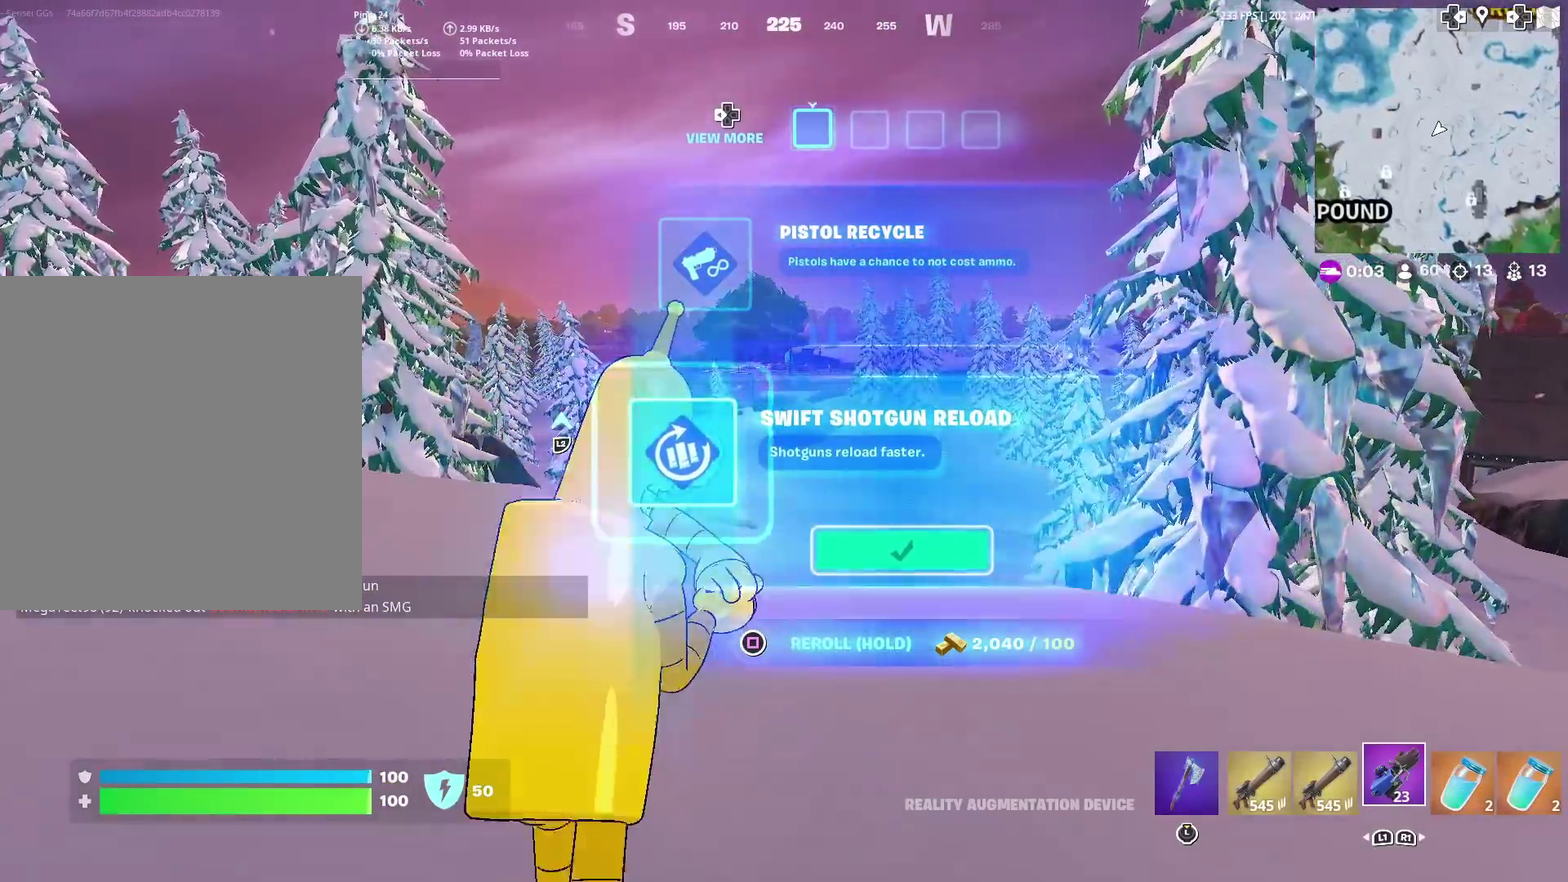
{"dt_ms": 501, "buttons": [], "left_stick": "up-right", "right_stick": "center", "events": [[284, "right_stick", "down"], [368, "right_stick", "center"], [401, "left_stick", "up-right"]]}
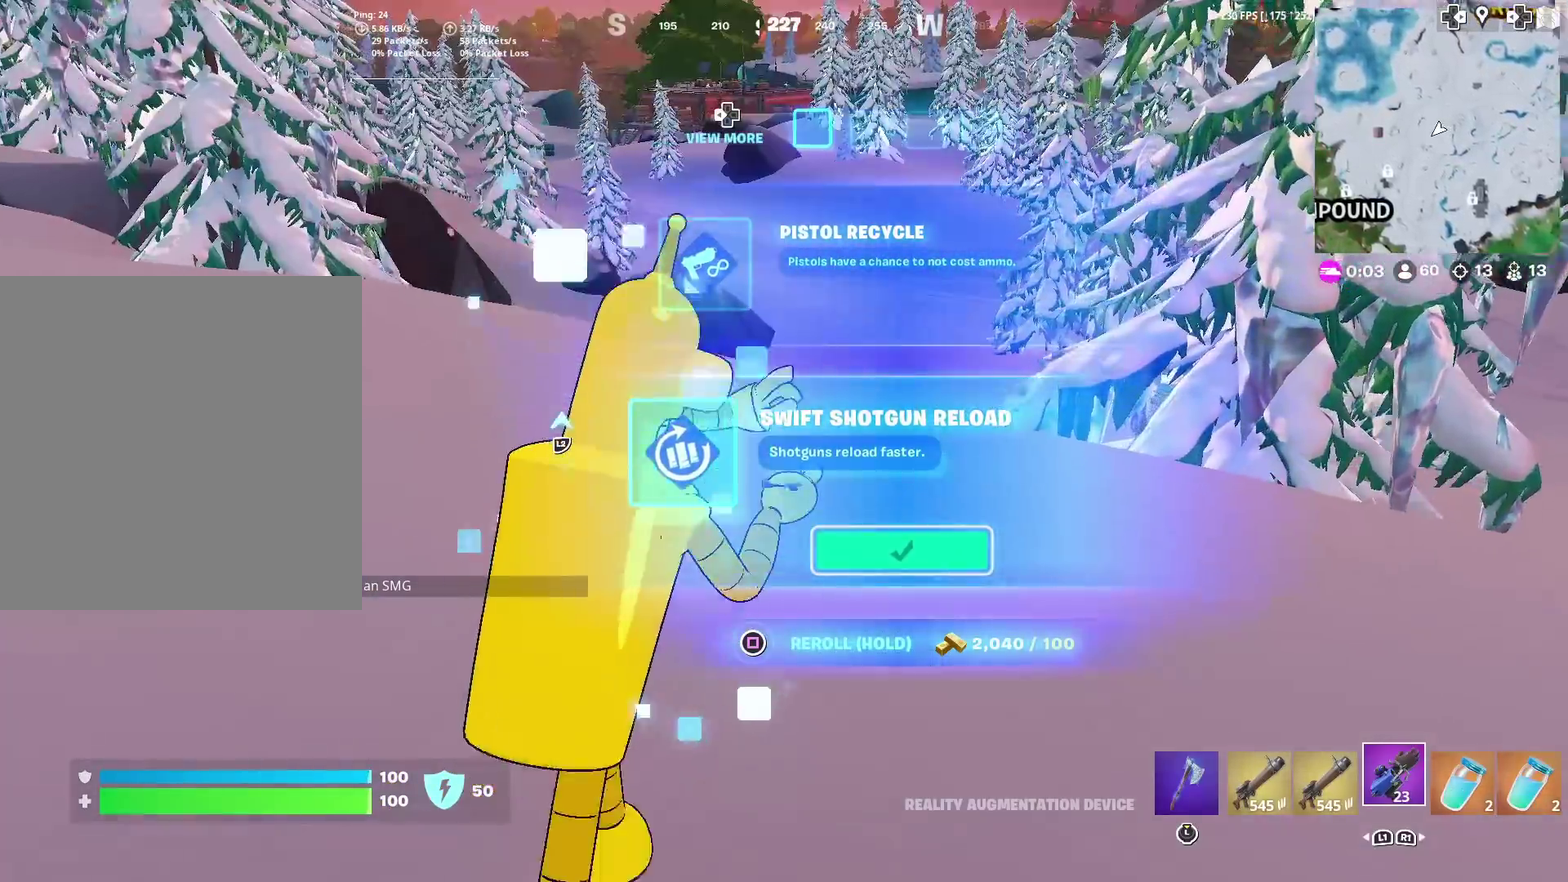
{"dt_ms": 684, "buttons": [], "left_stick": "up", "right_stick": "center", "events": [[100, "left_stick", "up"]]}
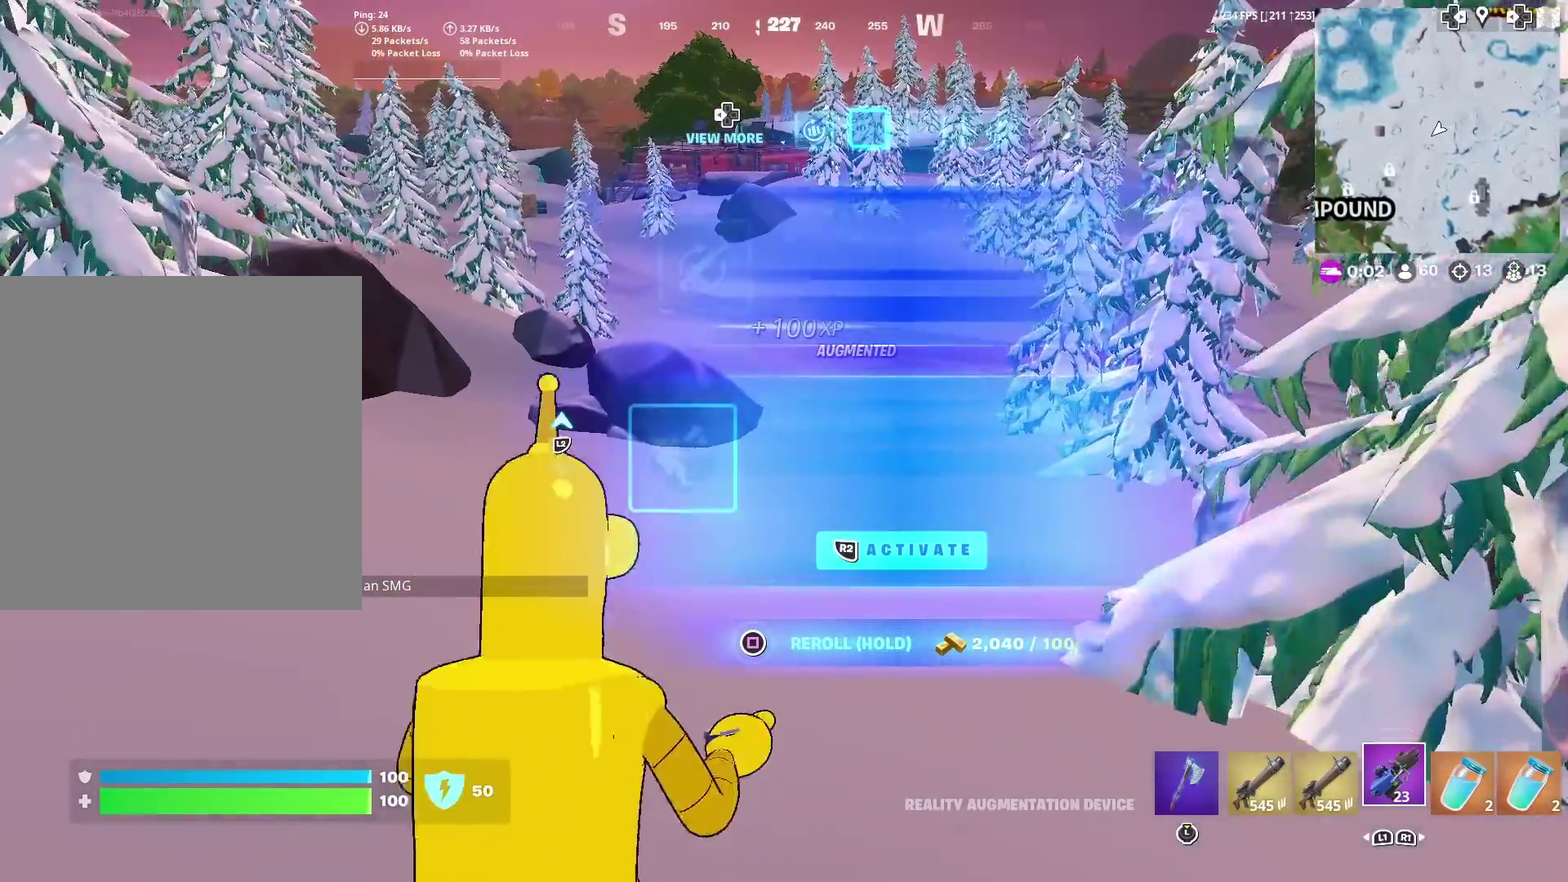
{"dt_ms": 300, "buttons": [], "left_stick": "up", "right_stick": "center", "events": []}
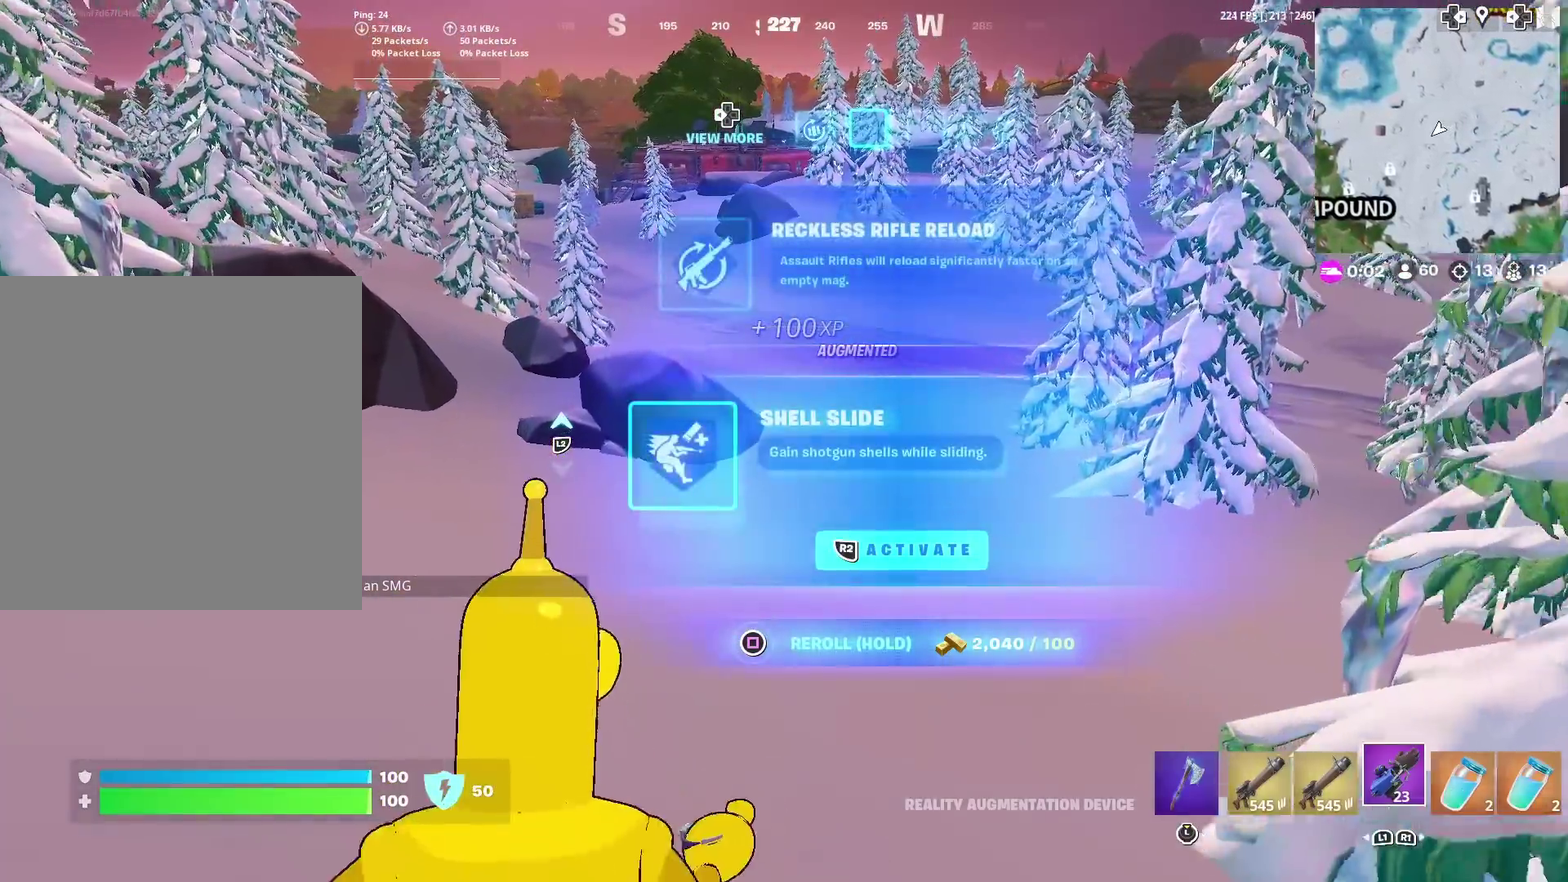
{"dt_ms": 601, "buttons": [], "left_stick": "up-left", "right_stick": "center", "events": [[534, "left_stick", "up-left"]]}
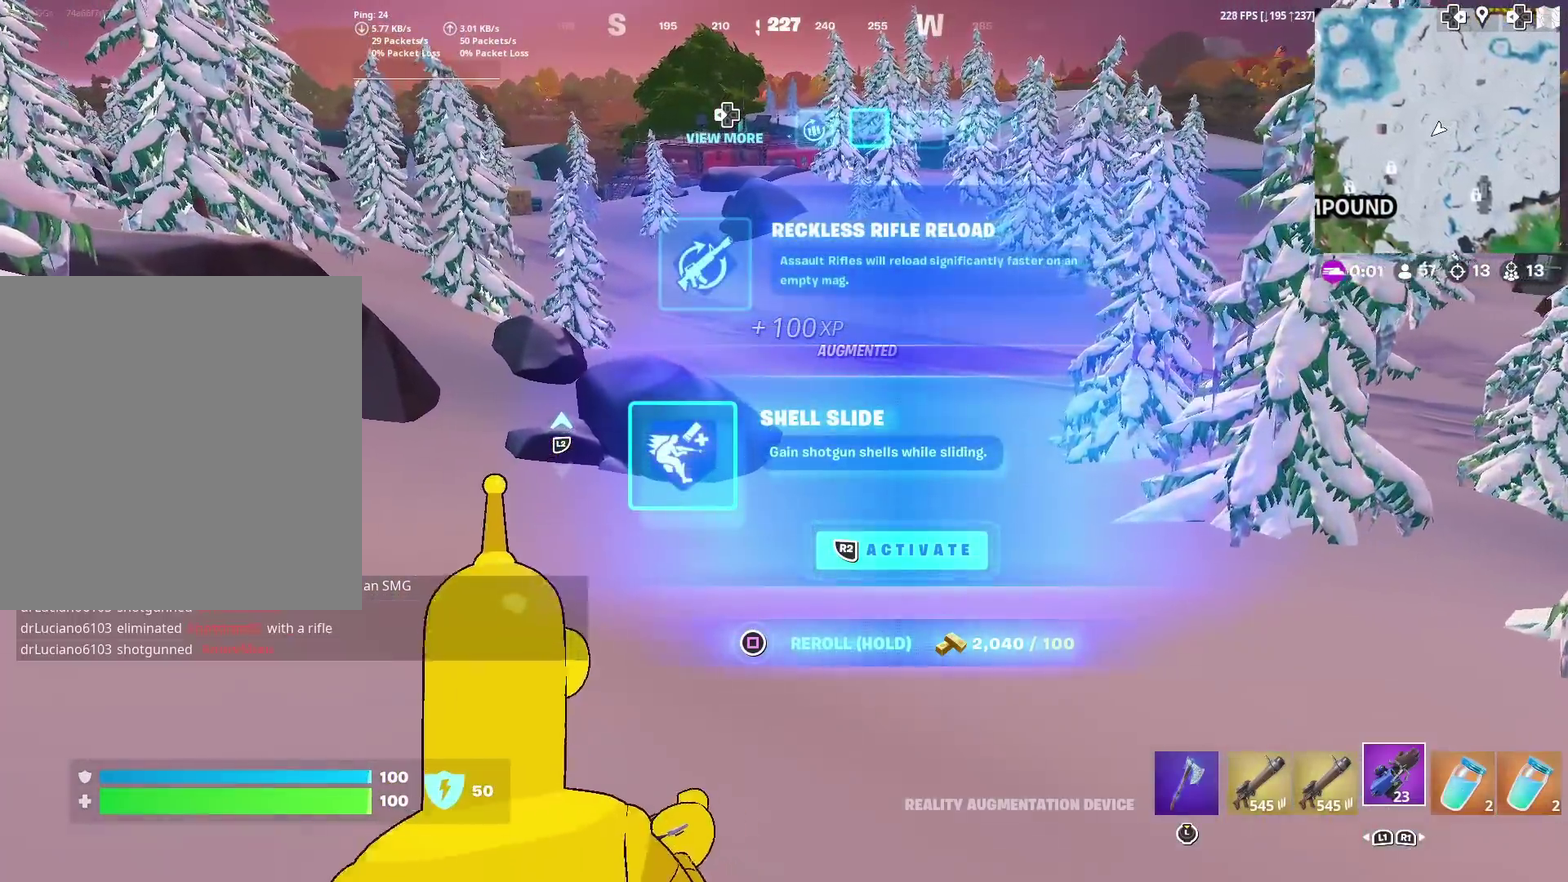
{"dt_ms": 400, "buttons": [], "left_stick": "up-left", "right_stick": "center", "events": []}
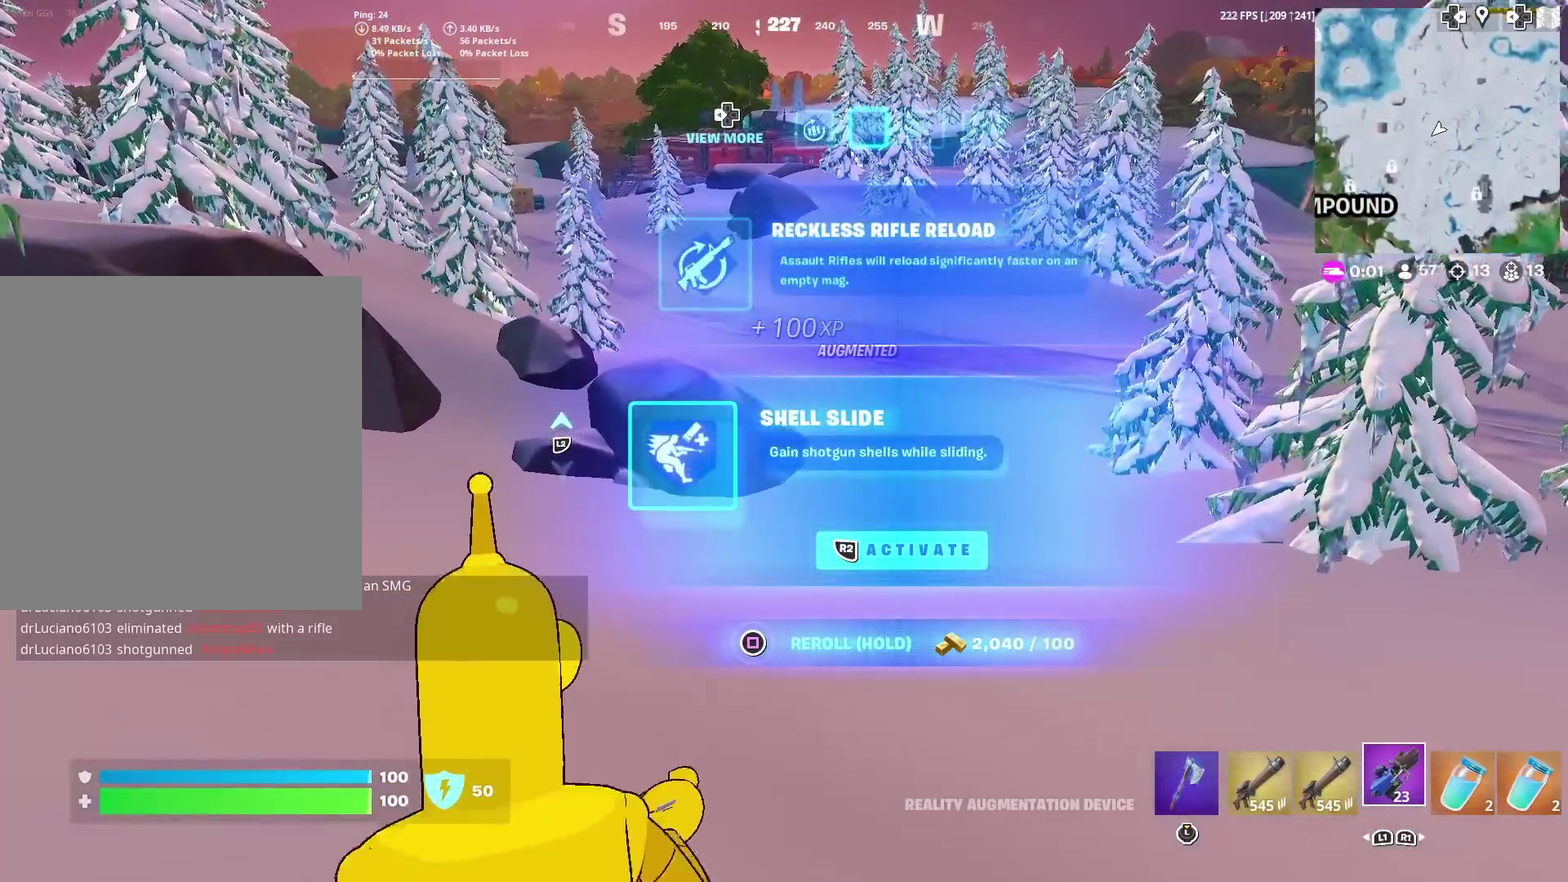
{"dt_ms": 601, "buttons": [], "left_stick": "up", "right_stick": "center", "events": [[201, "DPAD_UP", "down"], [284, "DPAD_UP", "up"], [317, "left_stick", "up"]]}
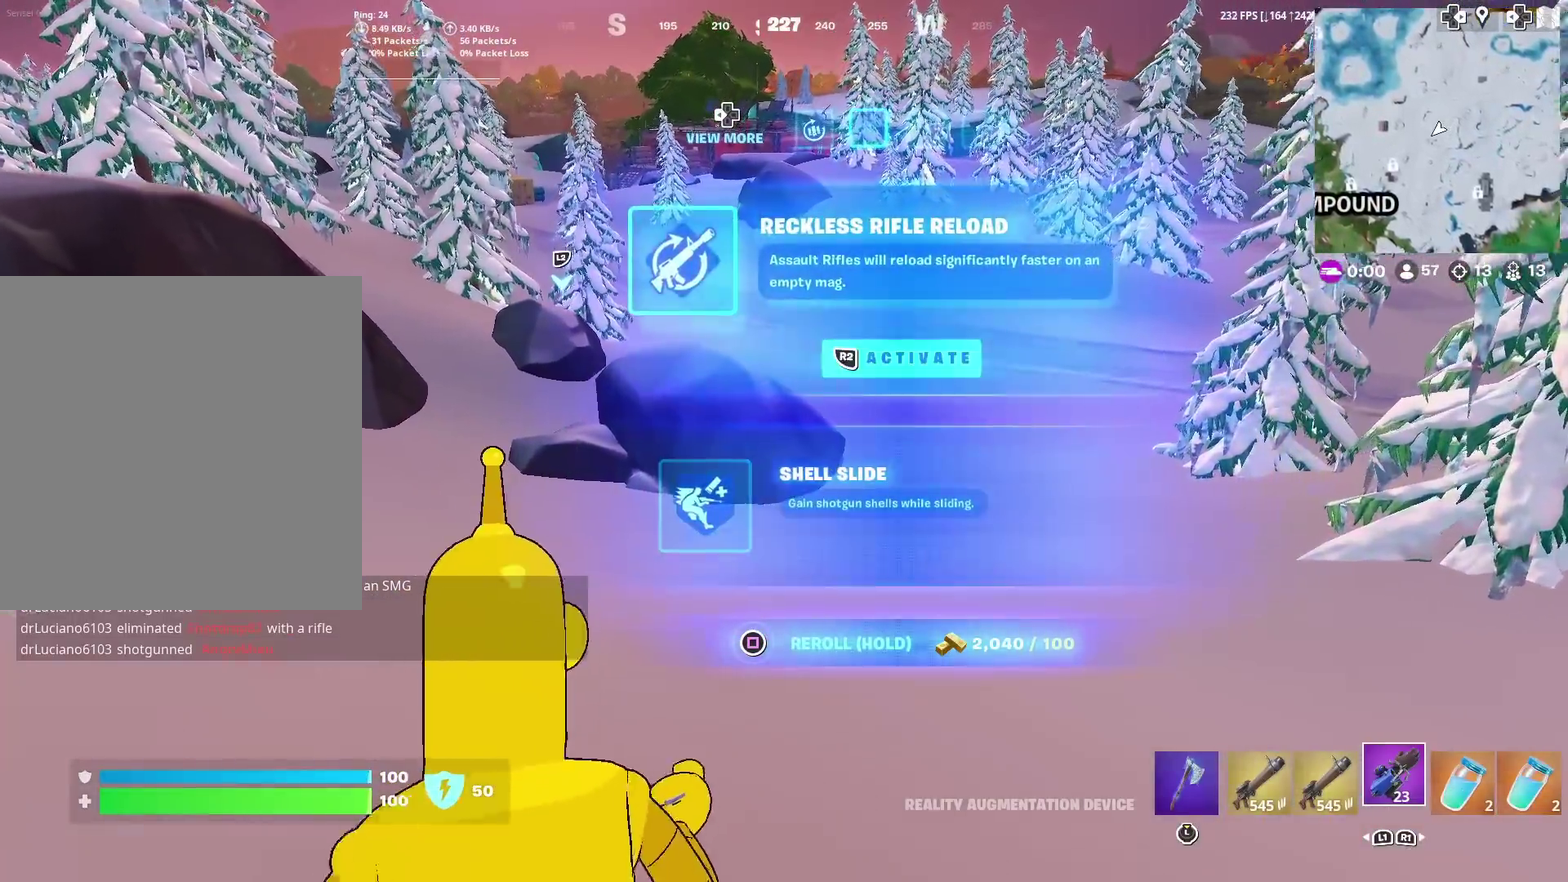
{"dt_ms": 400, "buttons": [], "left_stick": "up", "right_stick": "center", "events": [[67, "R2", "down"], [267, "R2", "up"]]}
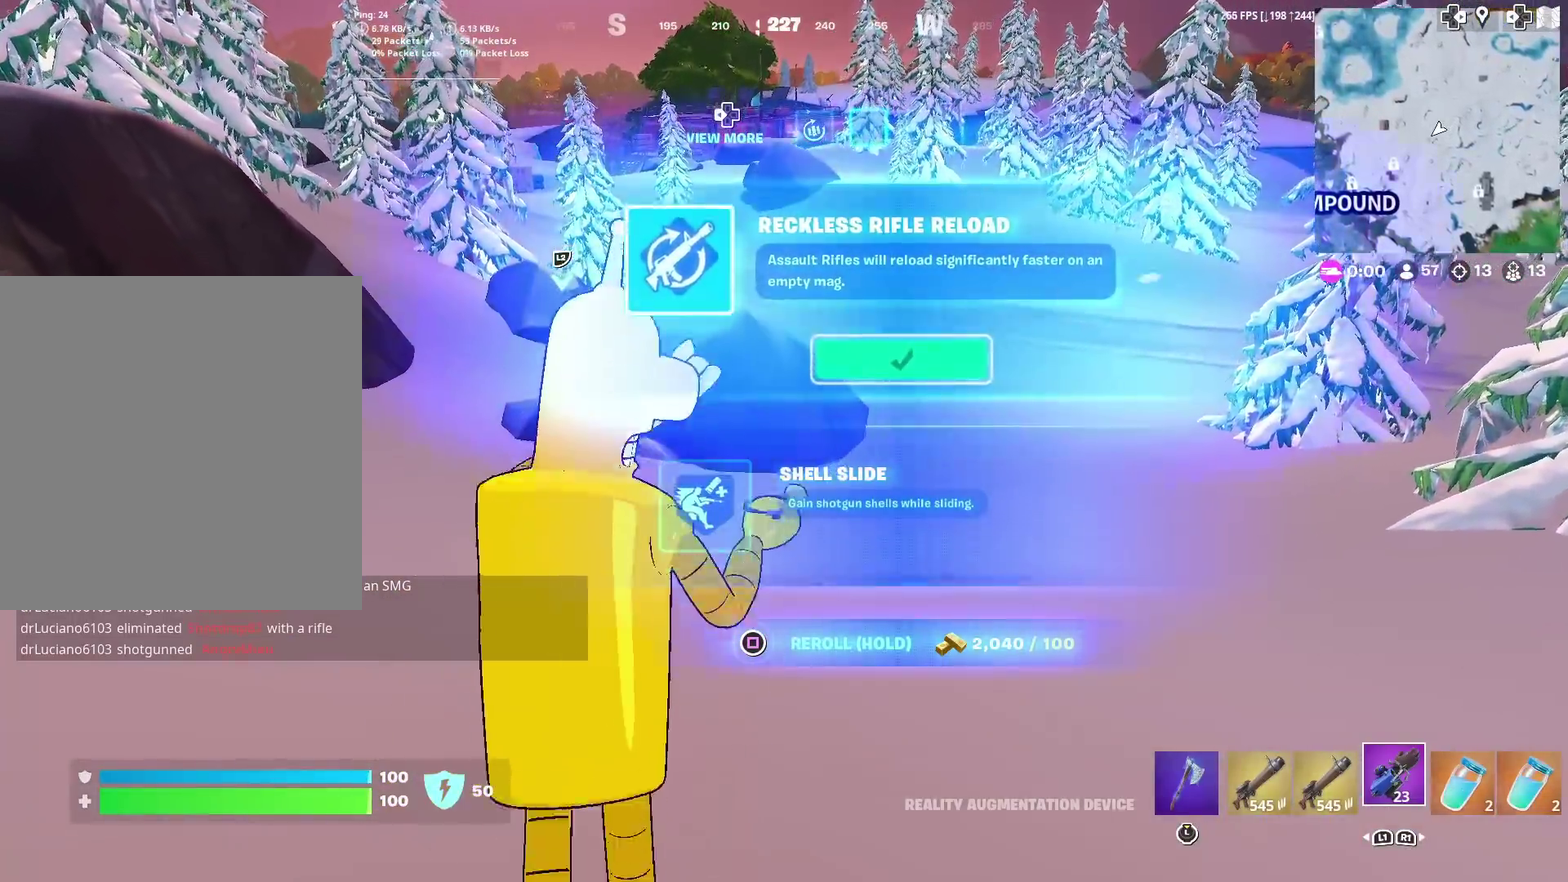
{"dt_ms": 501, "buttons": [], "left_stick": "up", "right_stick": "center", "events": []}
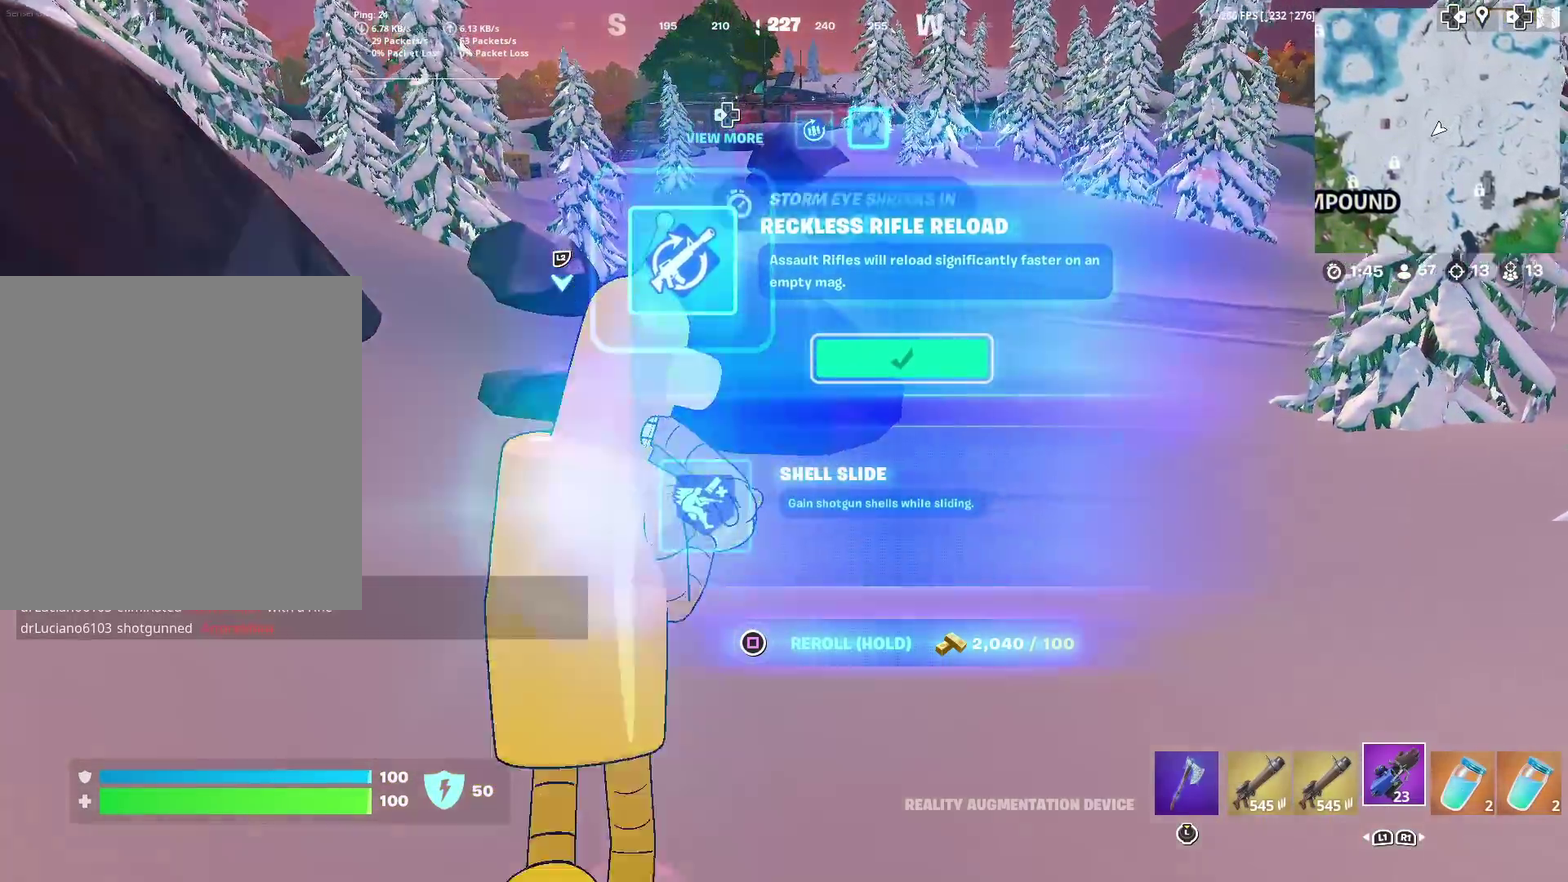
{"dt_ms": 500, "buttons": [], "left_stick": "up", "right_stick": "center", "events": []}
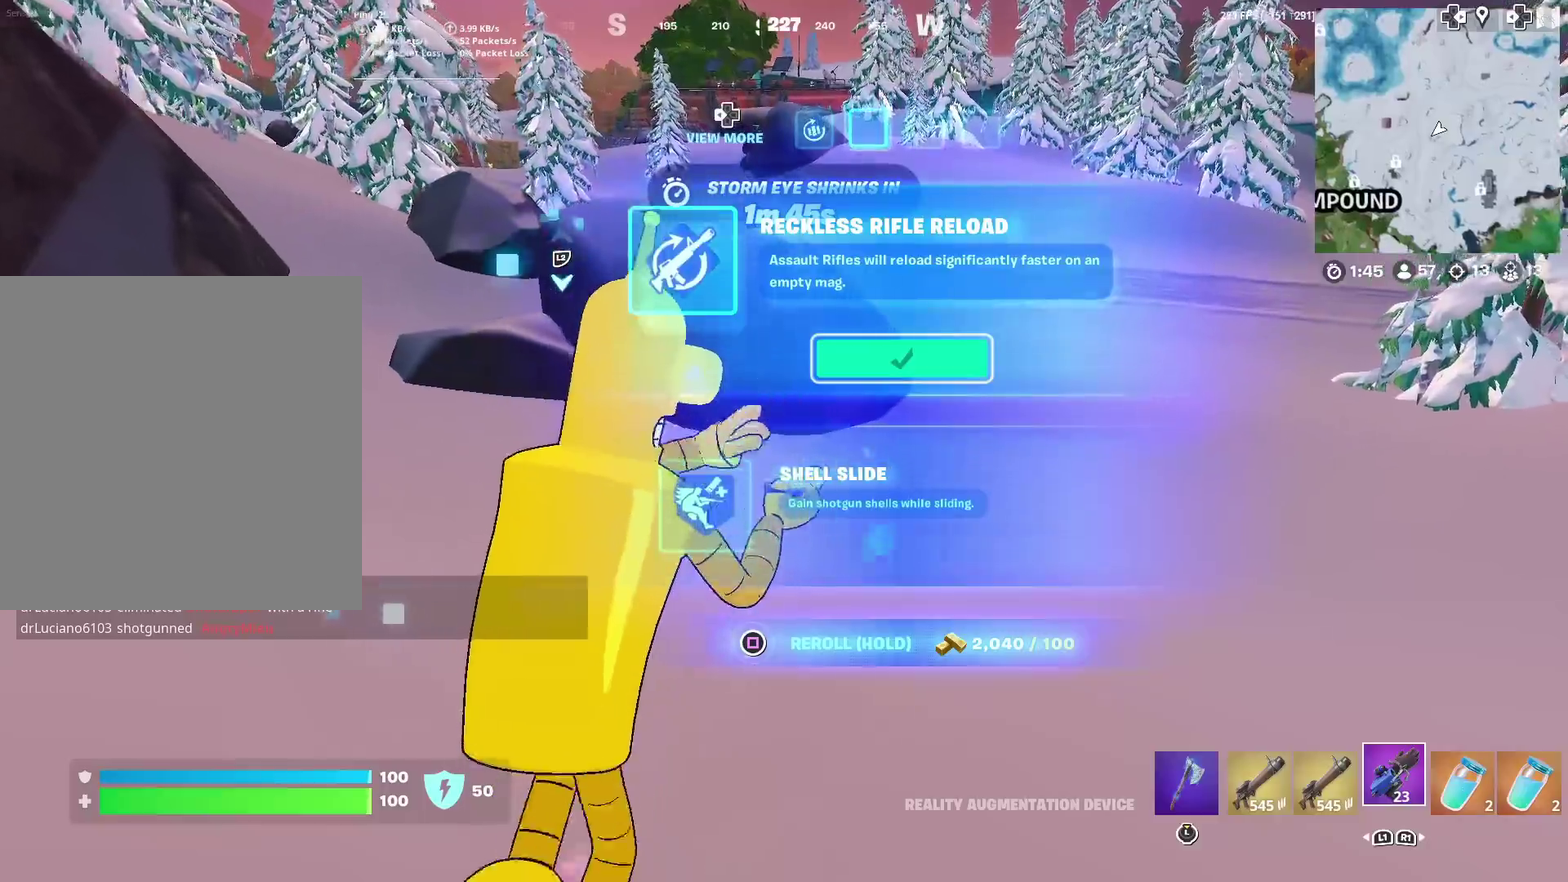
{"dt_ms": 501, "buttons": [], "left_stick": "up", "right_stick": "center", "events": []}
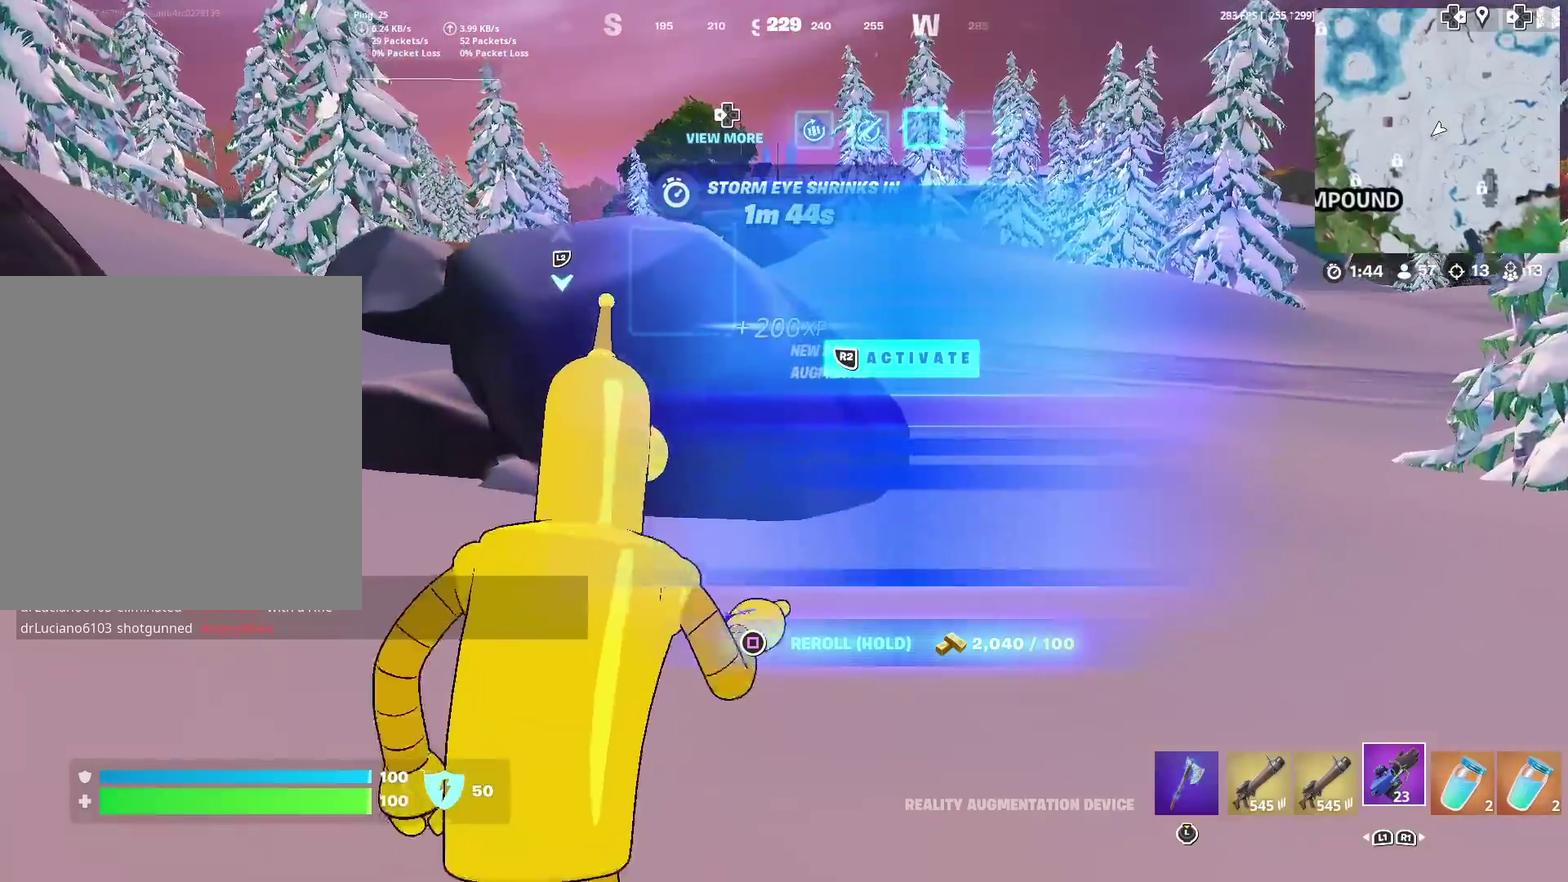
{"dt_ms": 500, "buttons": [], "left_stick": "up", "right_stick": "center", "events": []}
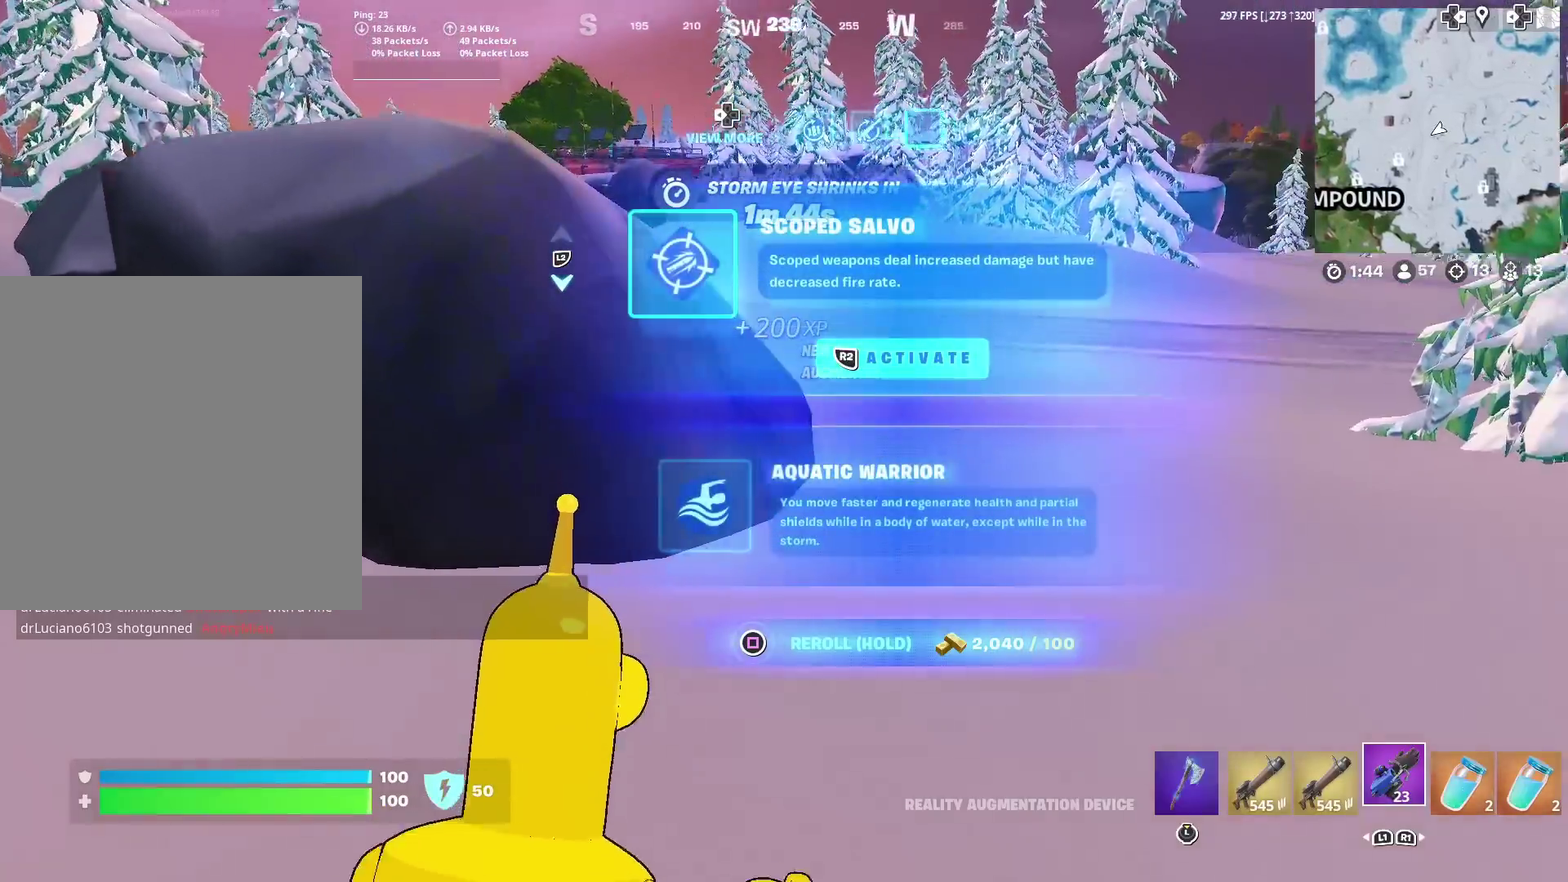
{"dt_ms": 401, "buttons": ["SQUARE"], "left_stick": "up", "right_stick": "center", "events": [[384, "SQUARE", "down"]]}
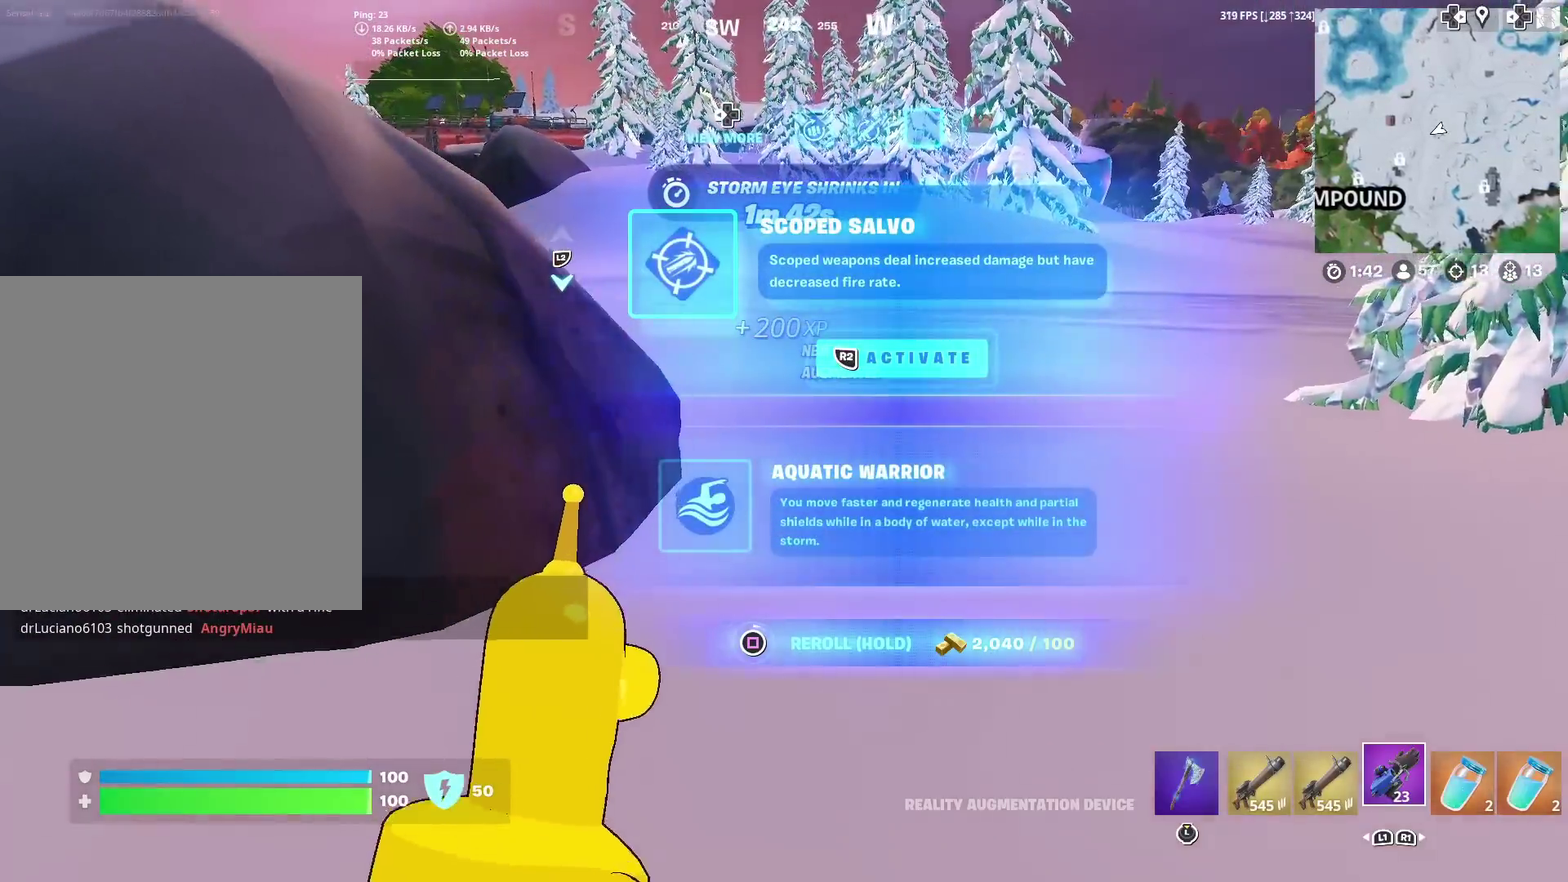
{"dt_ms": 600, "buttons": ["SQUARE"], "left_stick": "up", "right_stick": "center", "events": []}
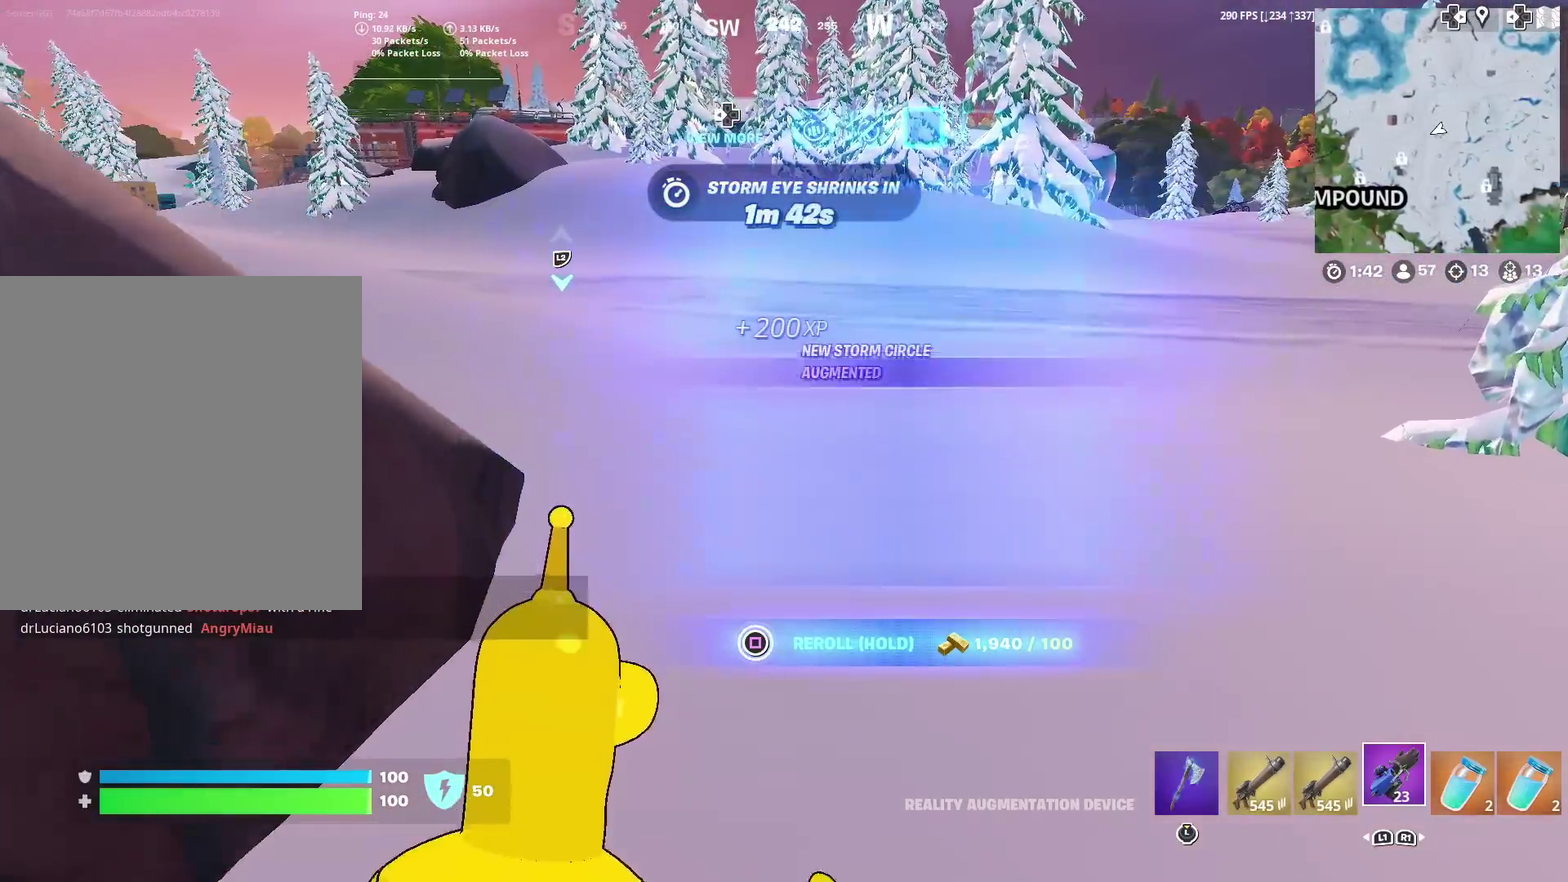
{"dt_ms": 501, "buttons": [], "left_stick": "up", "right_stick": "center", "events": [[67, "SQUARE", "up"]]}